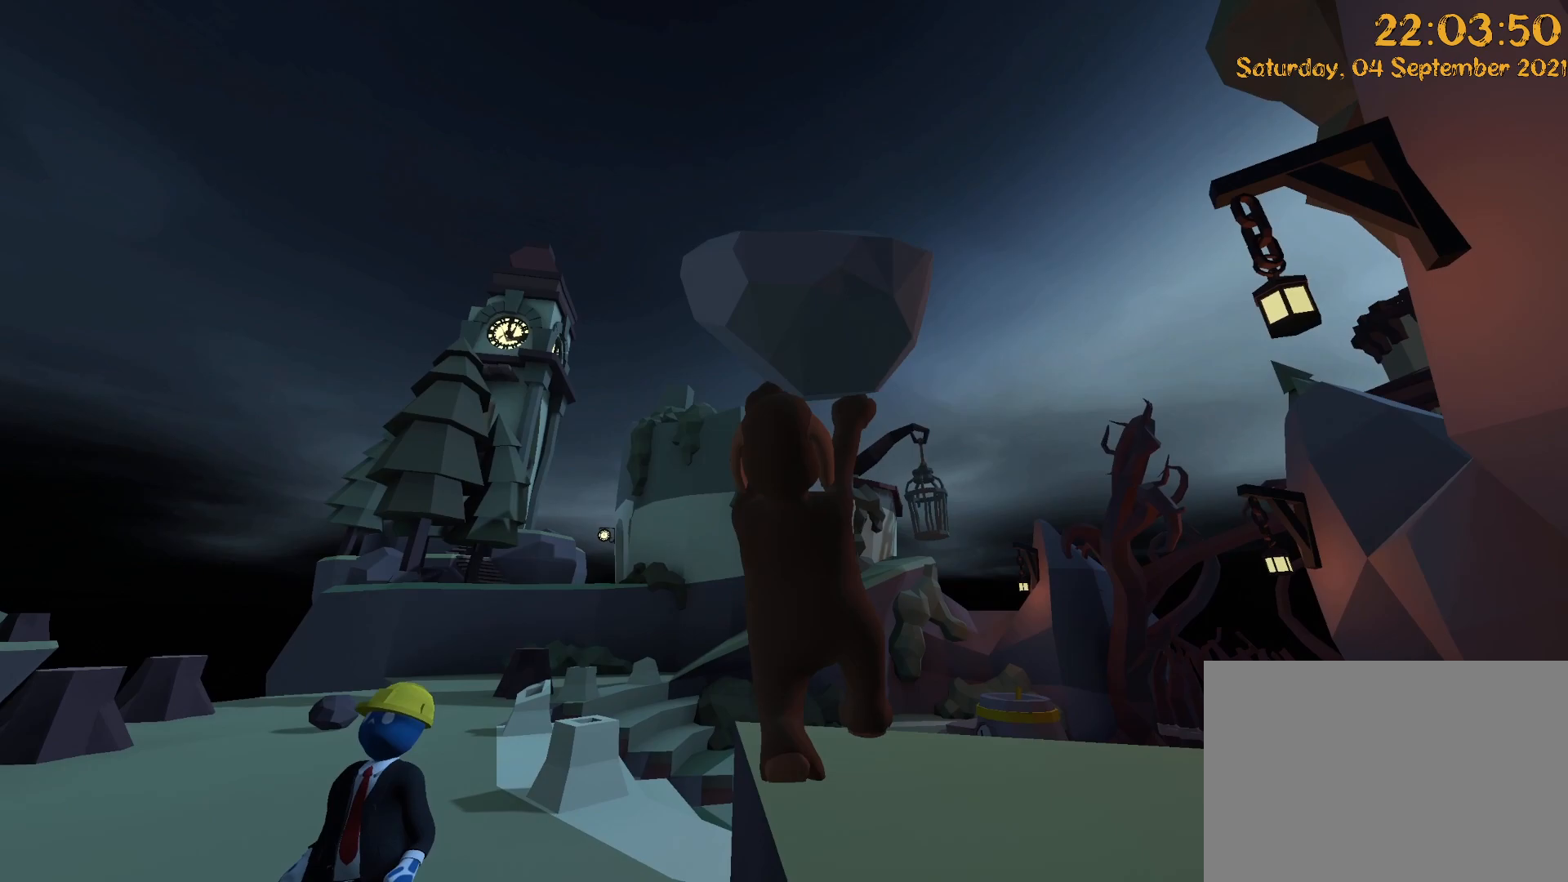
Gameplay with a controller (Xbox layout); each line is a JSON object with the inputs held at the frame after it. "events" lists button and stick changes between this image and that frame as [ms after this image, input, new state], when the widget could be followed in between. Not read: DPAD_LEFT DPAD_UP L3 R3 Y.
{"buttons": ["L2", "R2"], "left_stick": "up", "right_stick": "up", "events": []}
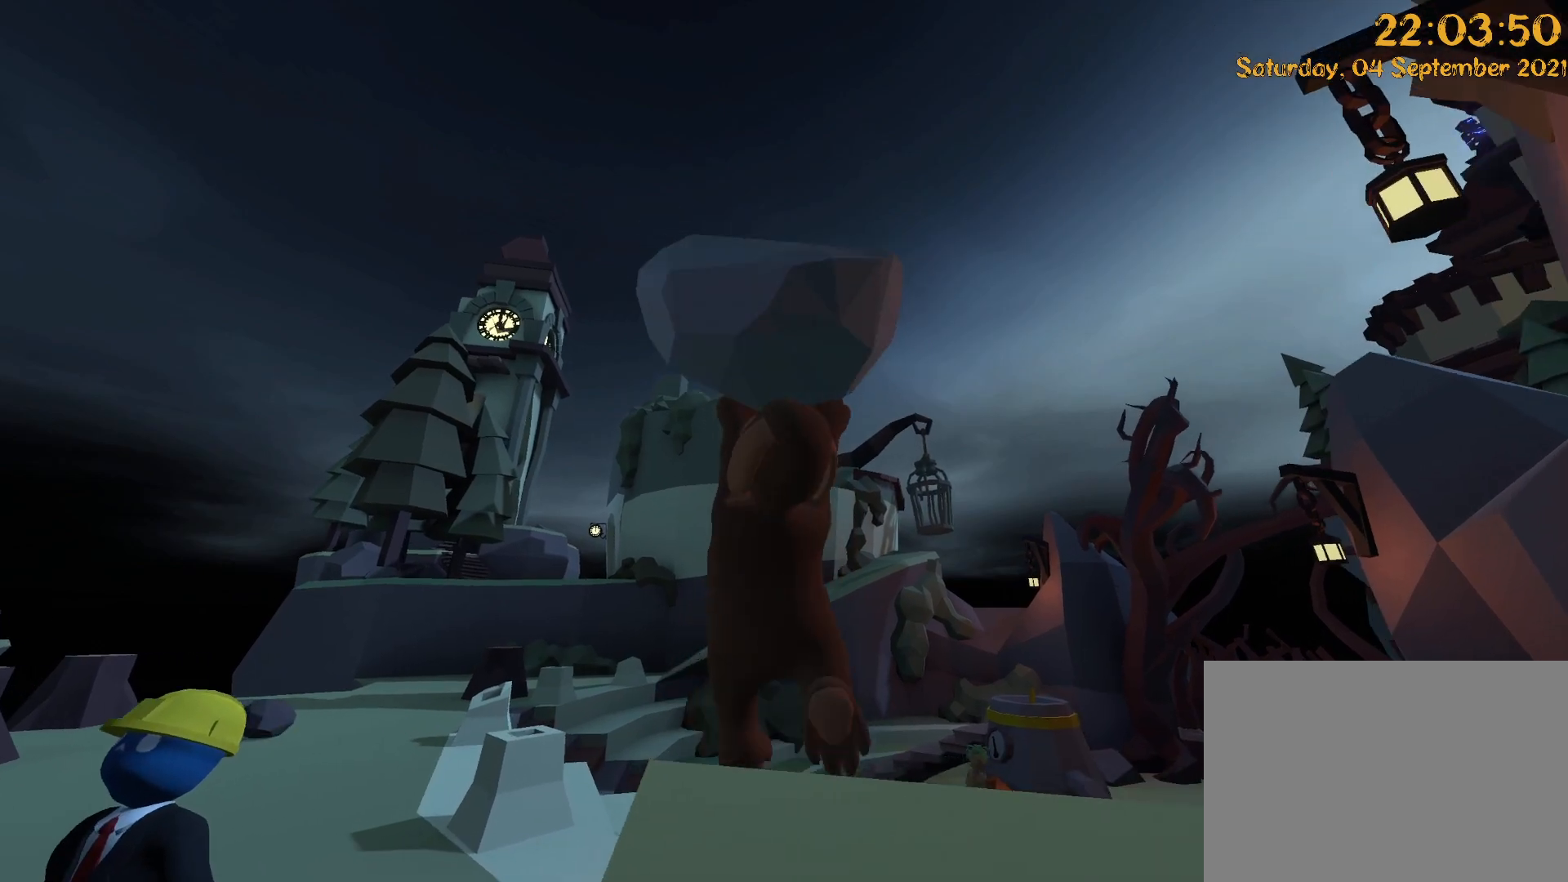
{"buttons": ["L2", "R2"], "left_stick": "up", "right_stick": "up", "events": []}
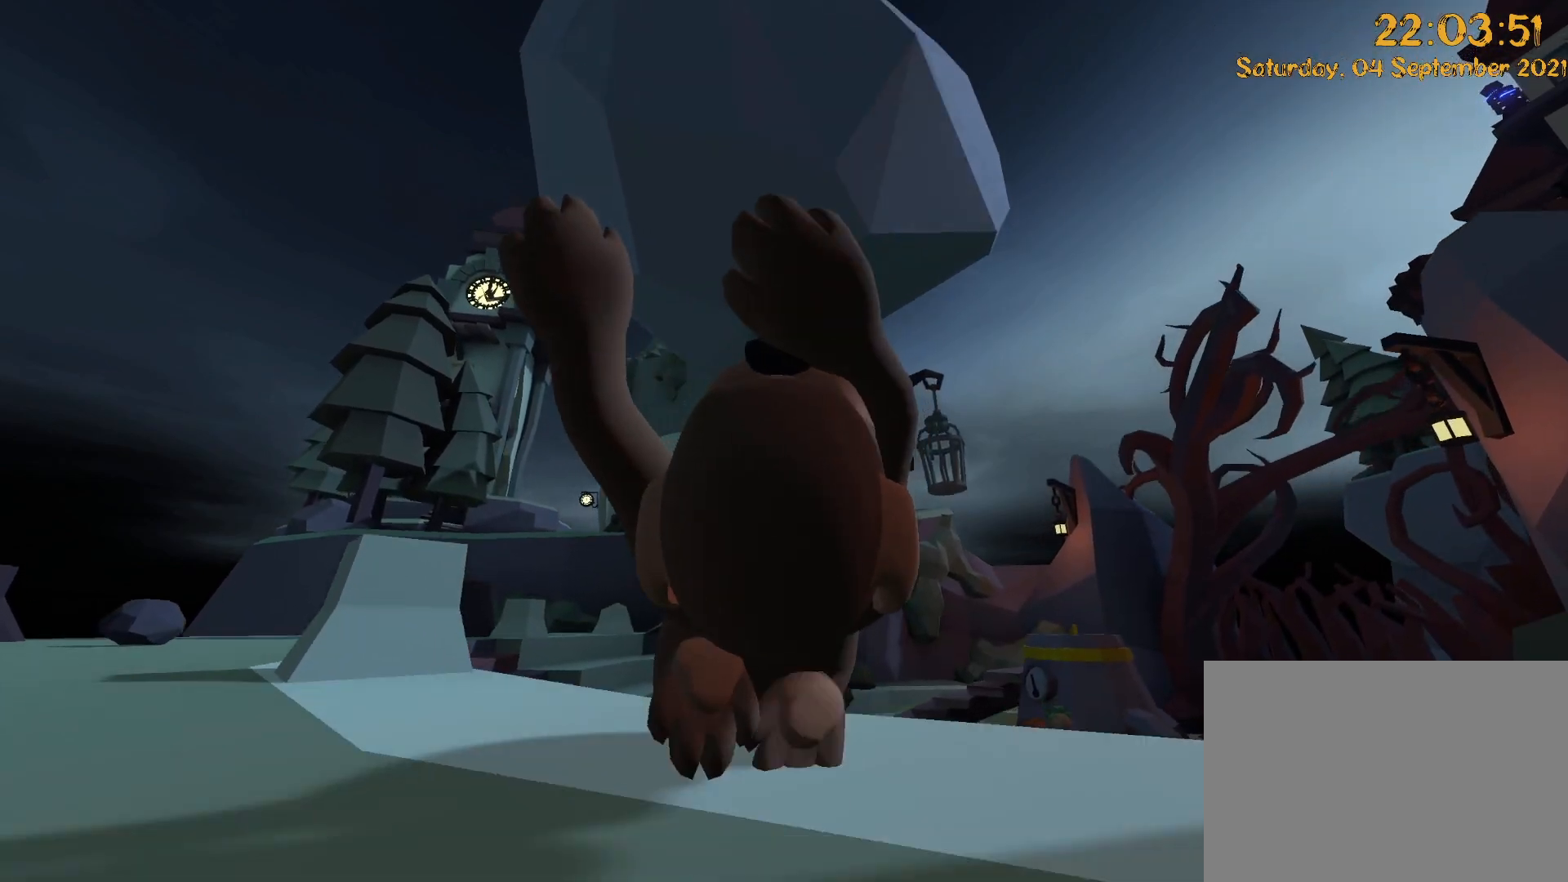
{"buttons": ["L2", "R2"], "left_stick": "up", "right_stick": "up", "events": []}
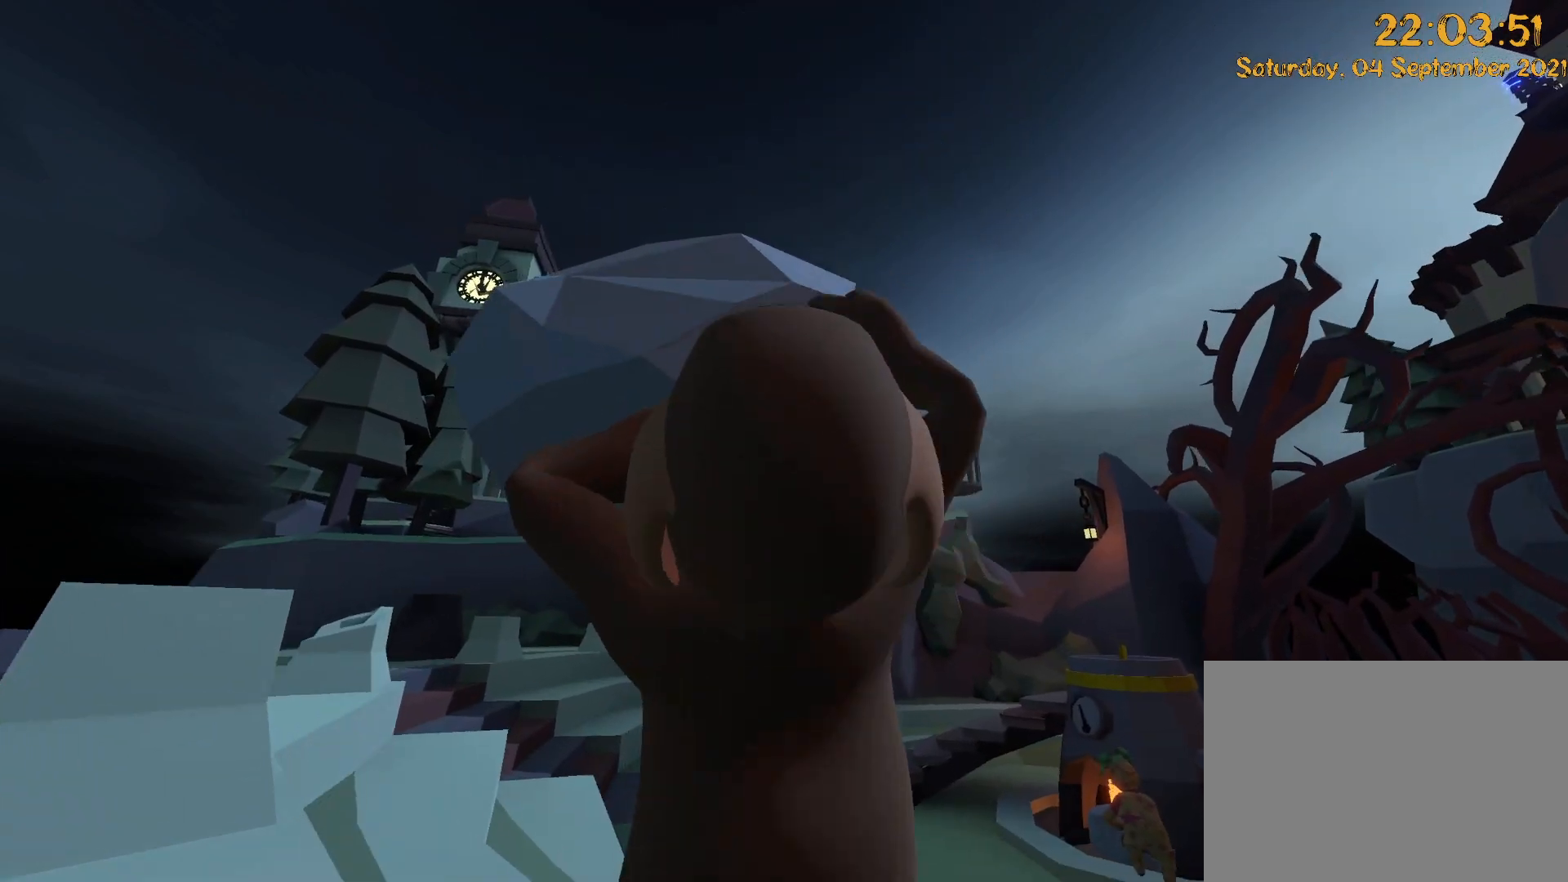
{"buttons": ["L2", "R2"], "left_stick": "up", "right_stick": "up-right", "events": [[283, "right_stick", "up-right"]]}
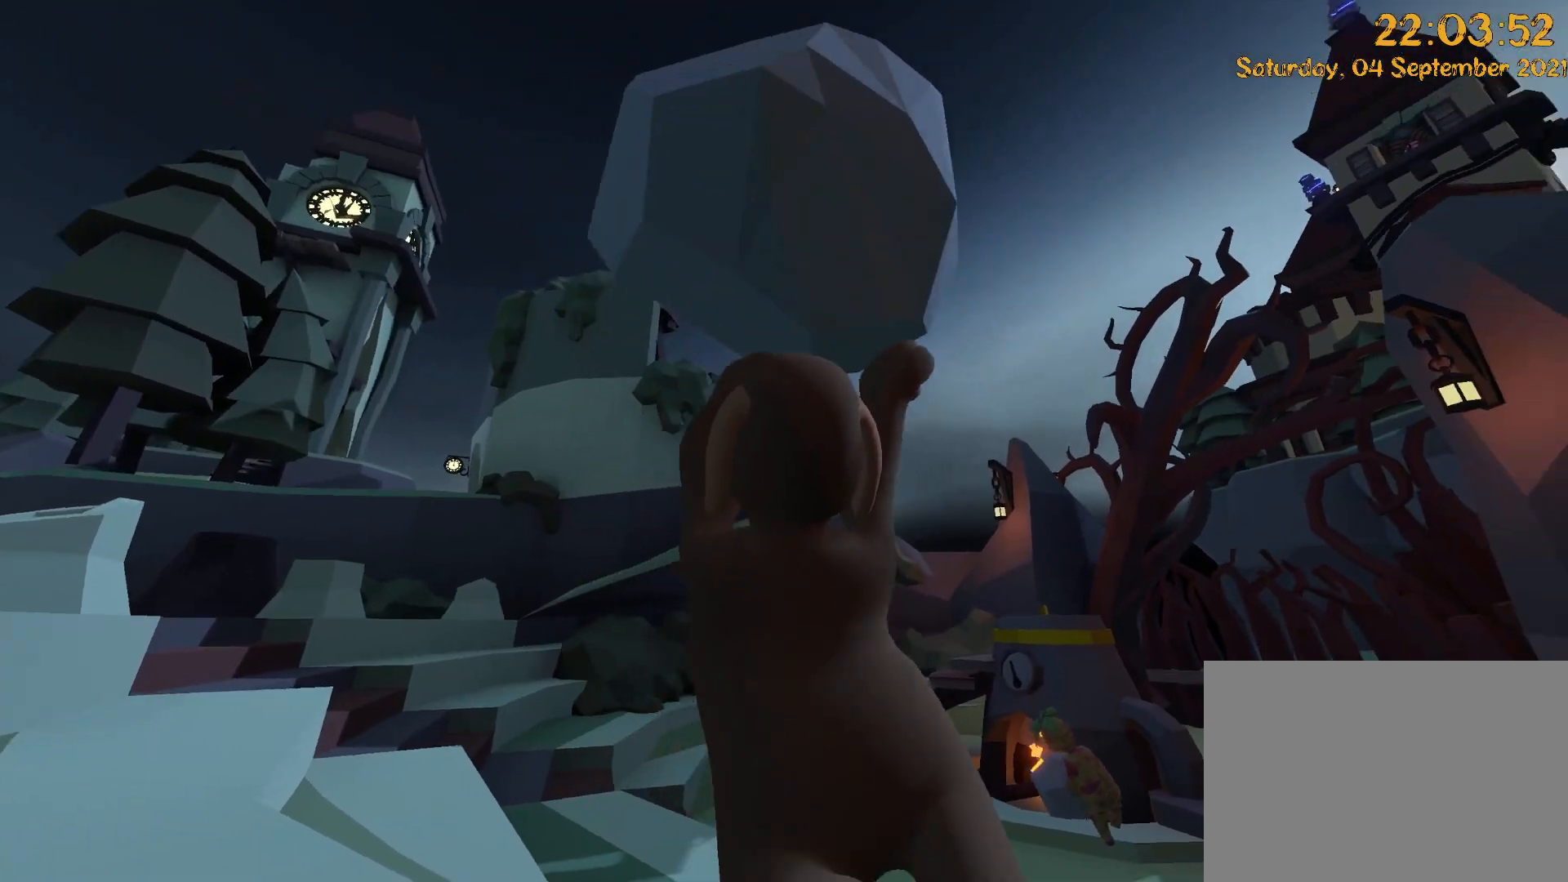
{"buttons": ["L2", "R2"], "left_stick": "up-left", "right_stick": "up-right", "events": [[400, "left_stick", "up-left"]]}
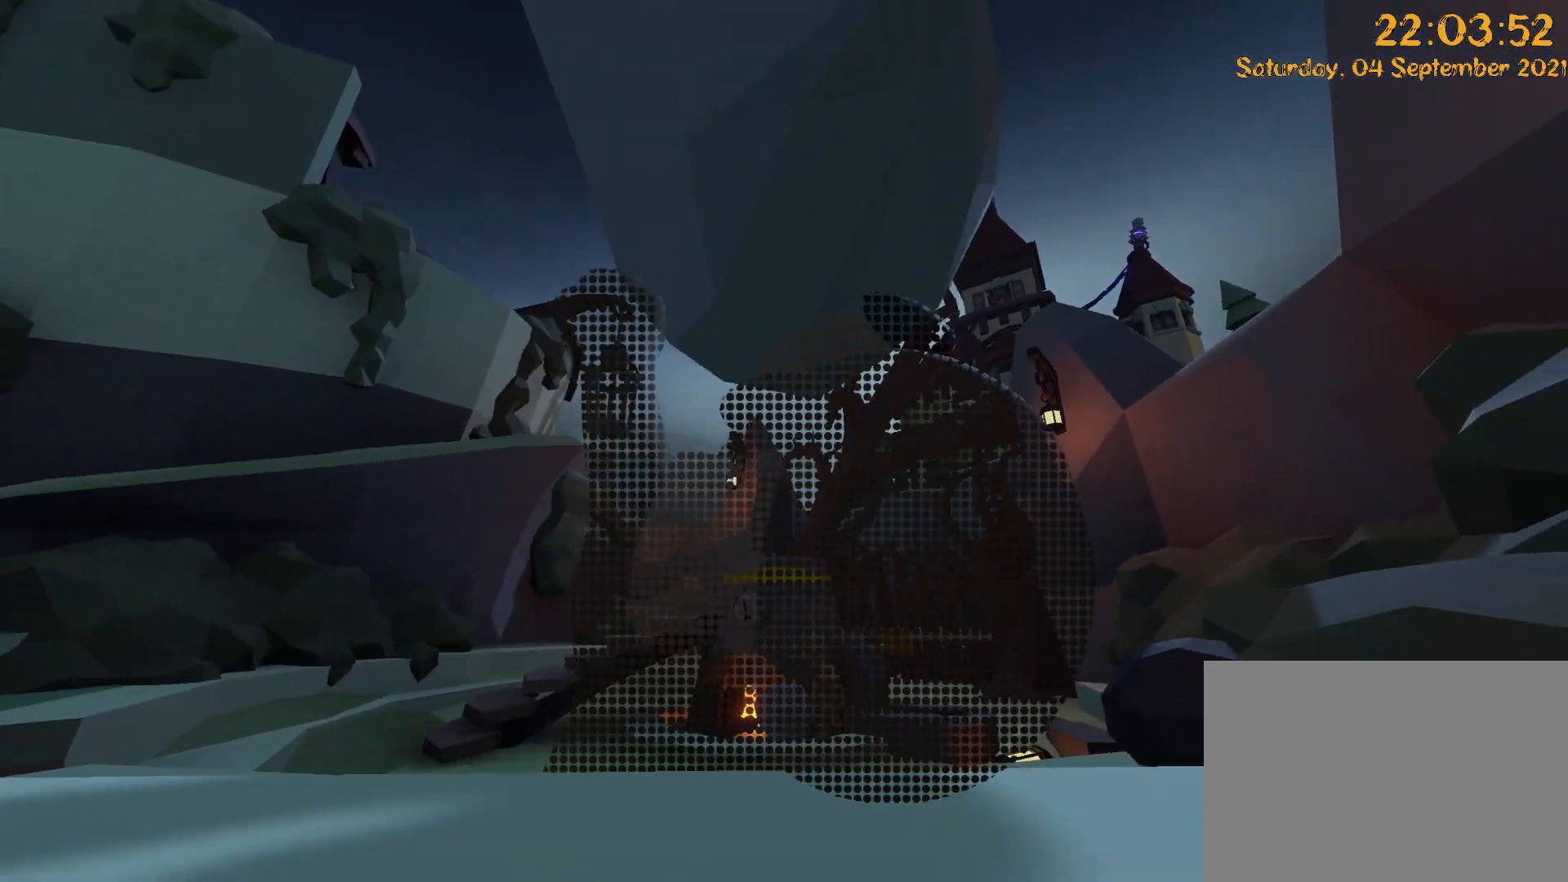
{"buttons": ["L2", "R2"], "left_stick": "up-left", "right_stick": "up", "events": [[83, "right_stick", "center"], [150, "right_stick", "up"]]}
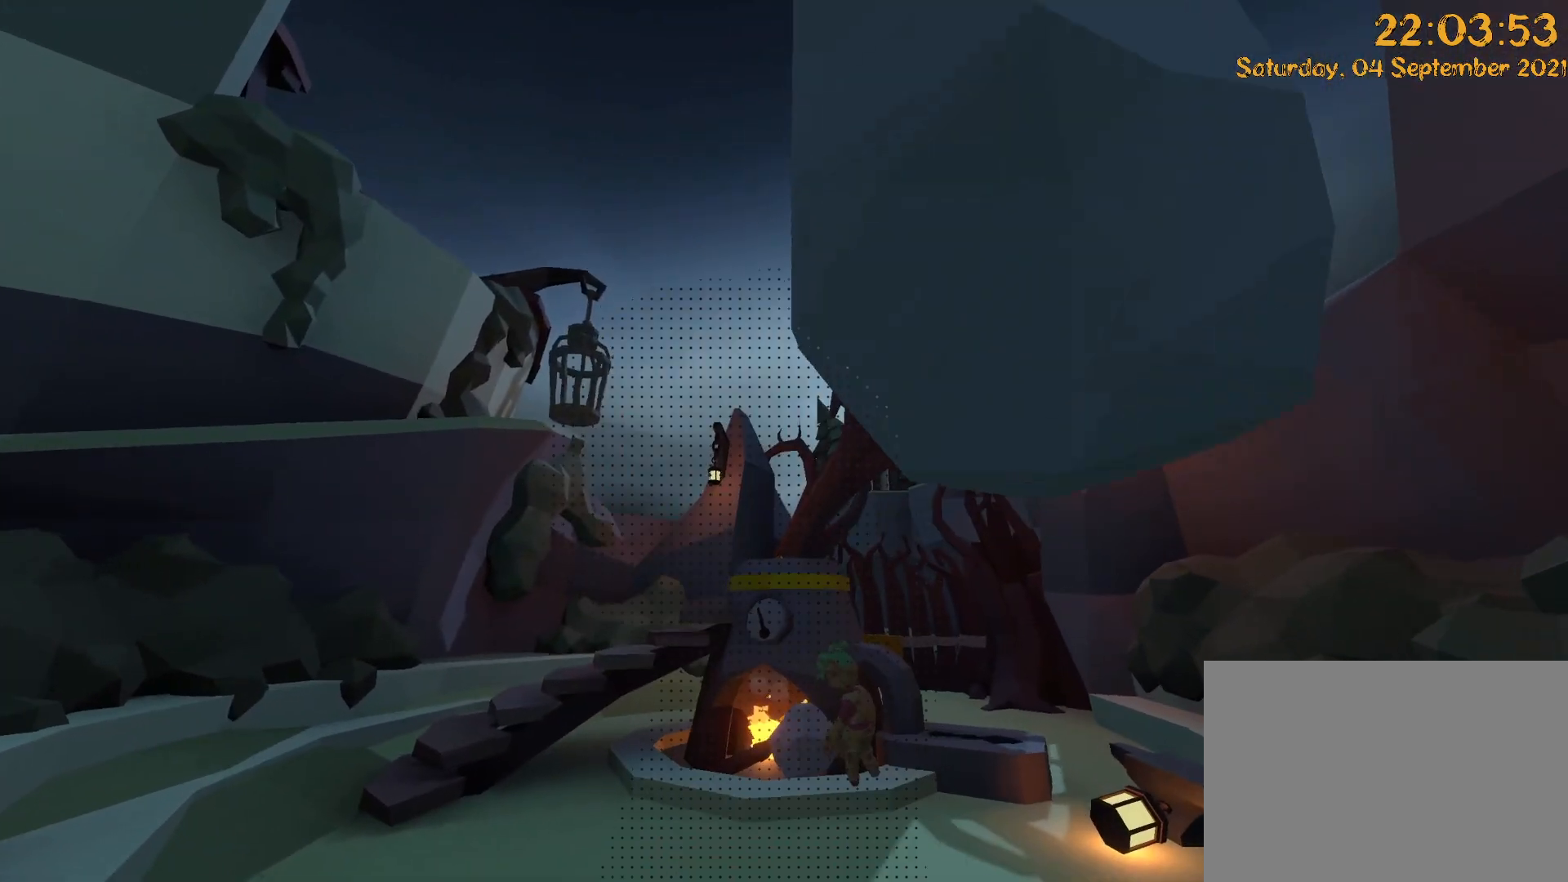
{"buttons": ["L2", "R2"], "left_stick": "up", "right_stick": "up", "events": [[267, "left_stick", "up"]]}
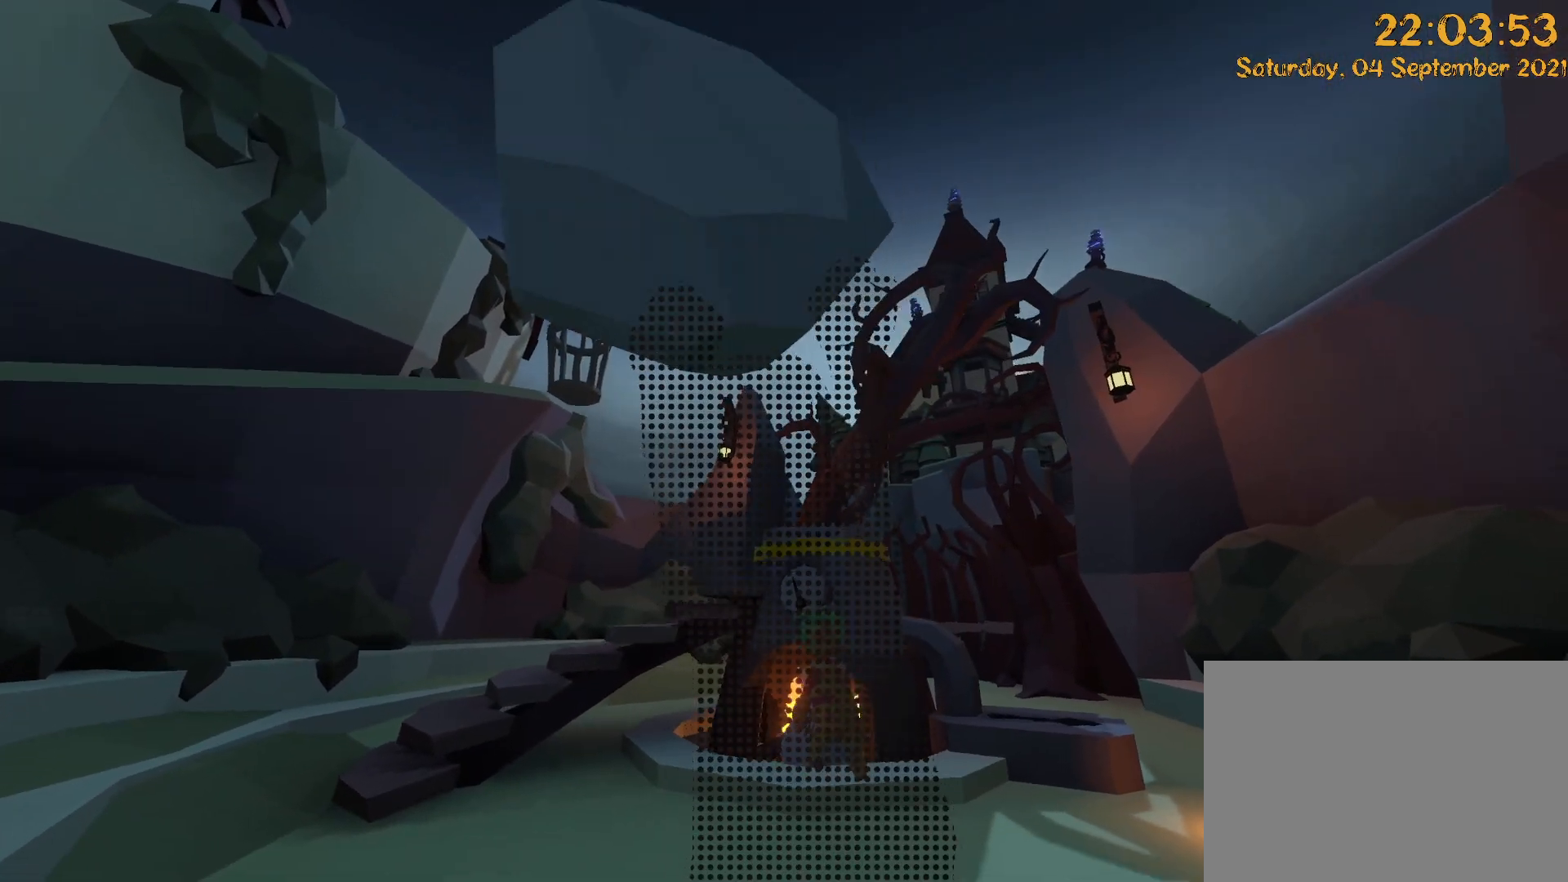
{"buttons": ["L2", "R2"], "left_stick": "up", "right_stick": "up-right", "events": [[17, "right_stick", "up-right"]]}
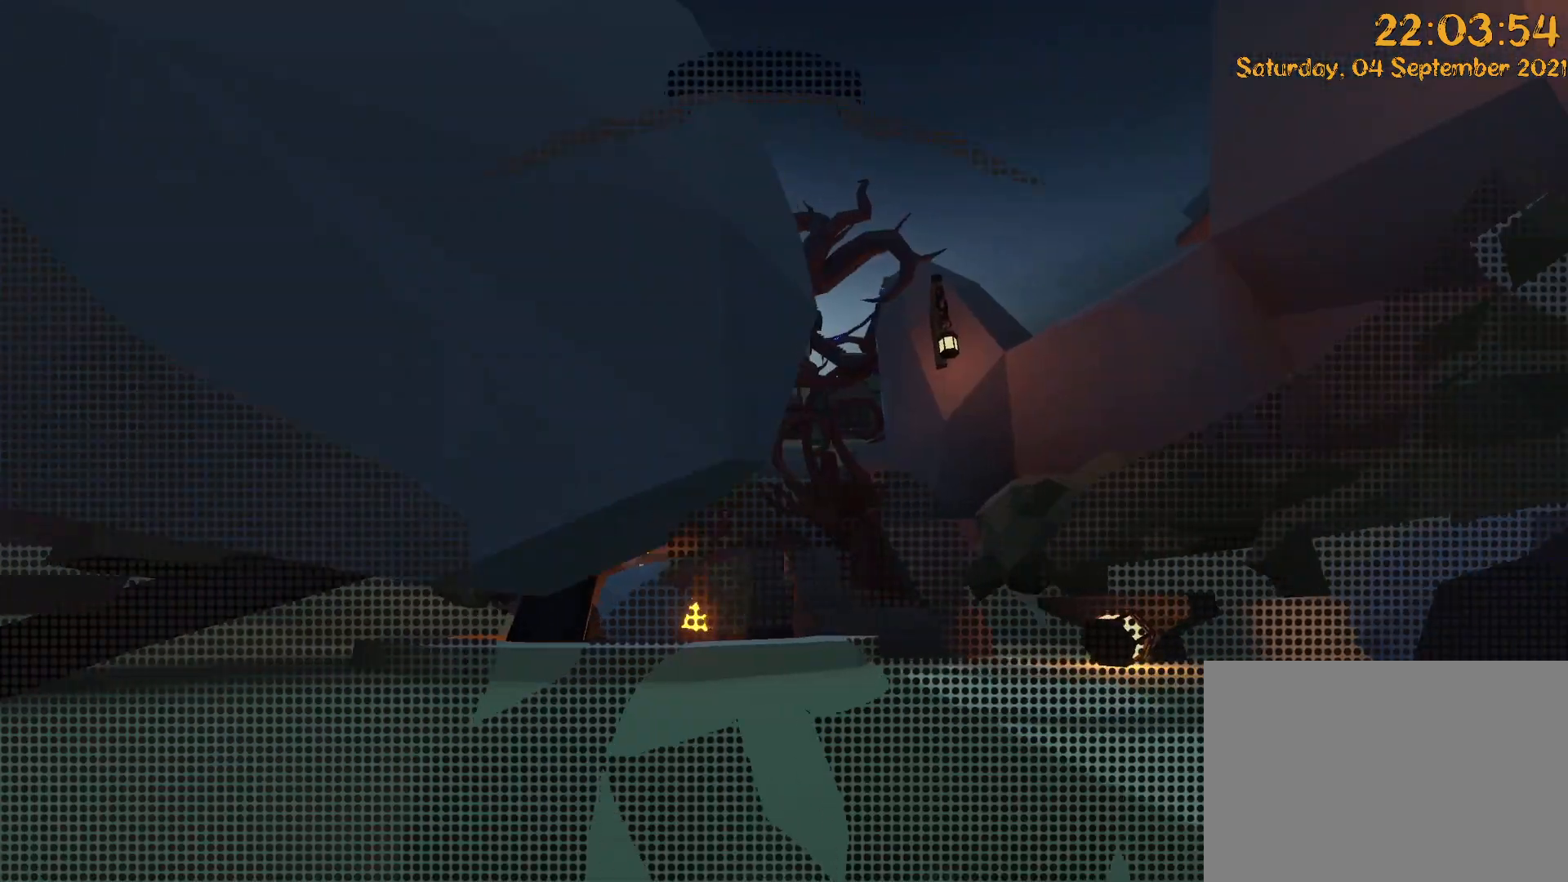
{"buttons": ["L2", "R2"], "left_stick": "center", "right_stick": "up", "events": [[50, "left_stick", "up-left"], [83, "right_stick", "up"], [333, "left_stick", "center"]]}
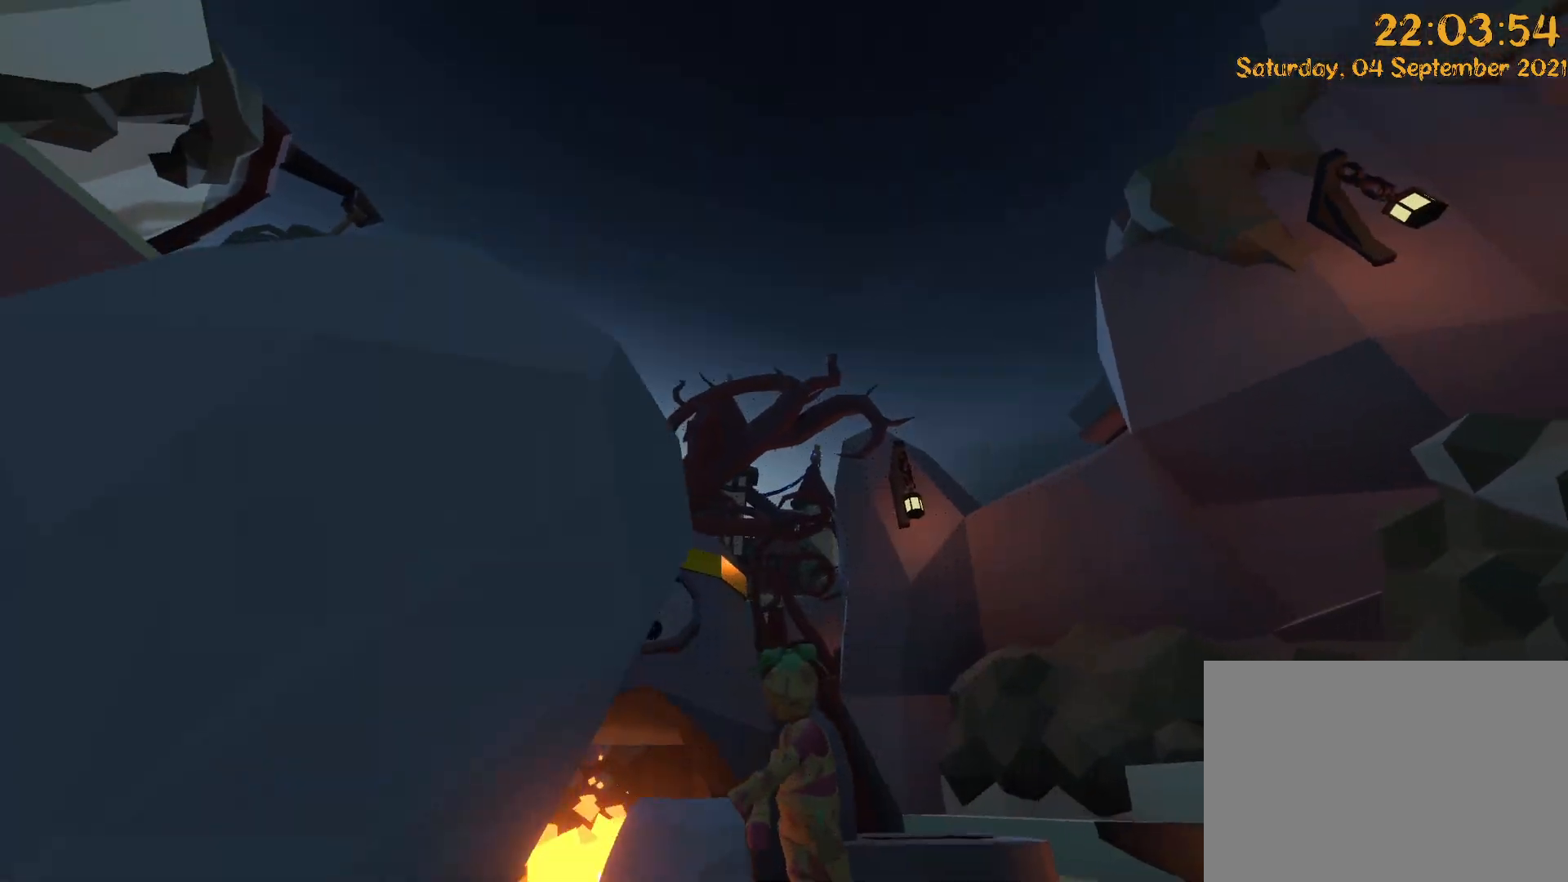
{"buttons": ["L2", "R2"], "left_stick": "left", "right_stick": "down-left", "events": [[100, "left_stick", "up-left"], [167, "right_stick", "left"], [283, "right_stick", "down-left"], [450, "left_stick", "left"]]}
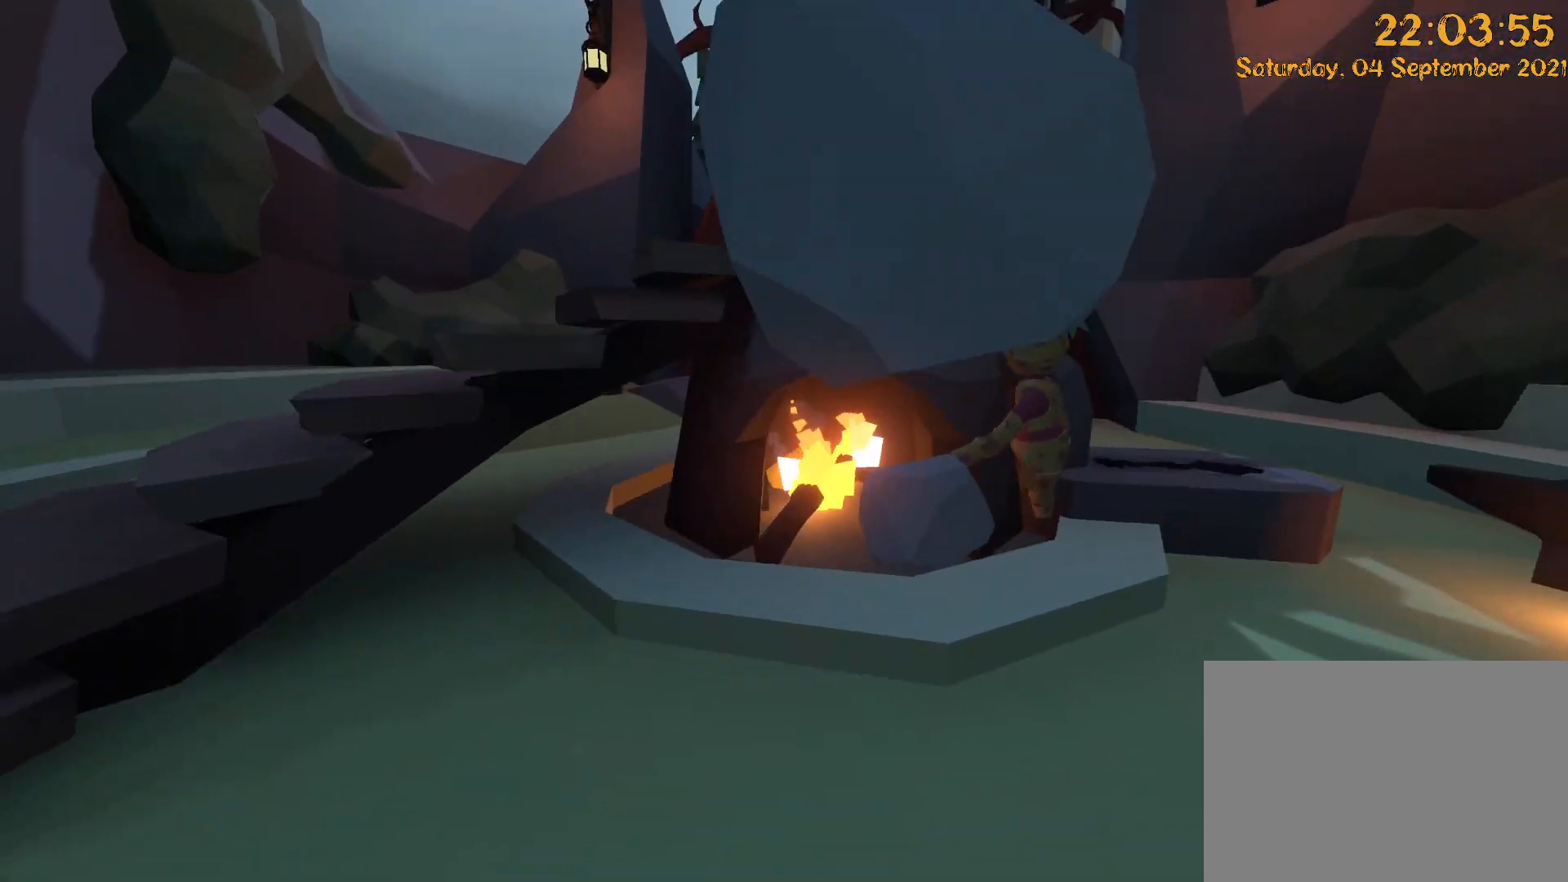
{"buttons": ["L2", "R2"], "left_stick": "center", "right_stick": "center", "events": [[133, "right_stick", "center"], [200, "left_stick", "center"]]}
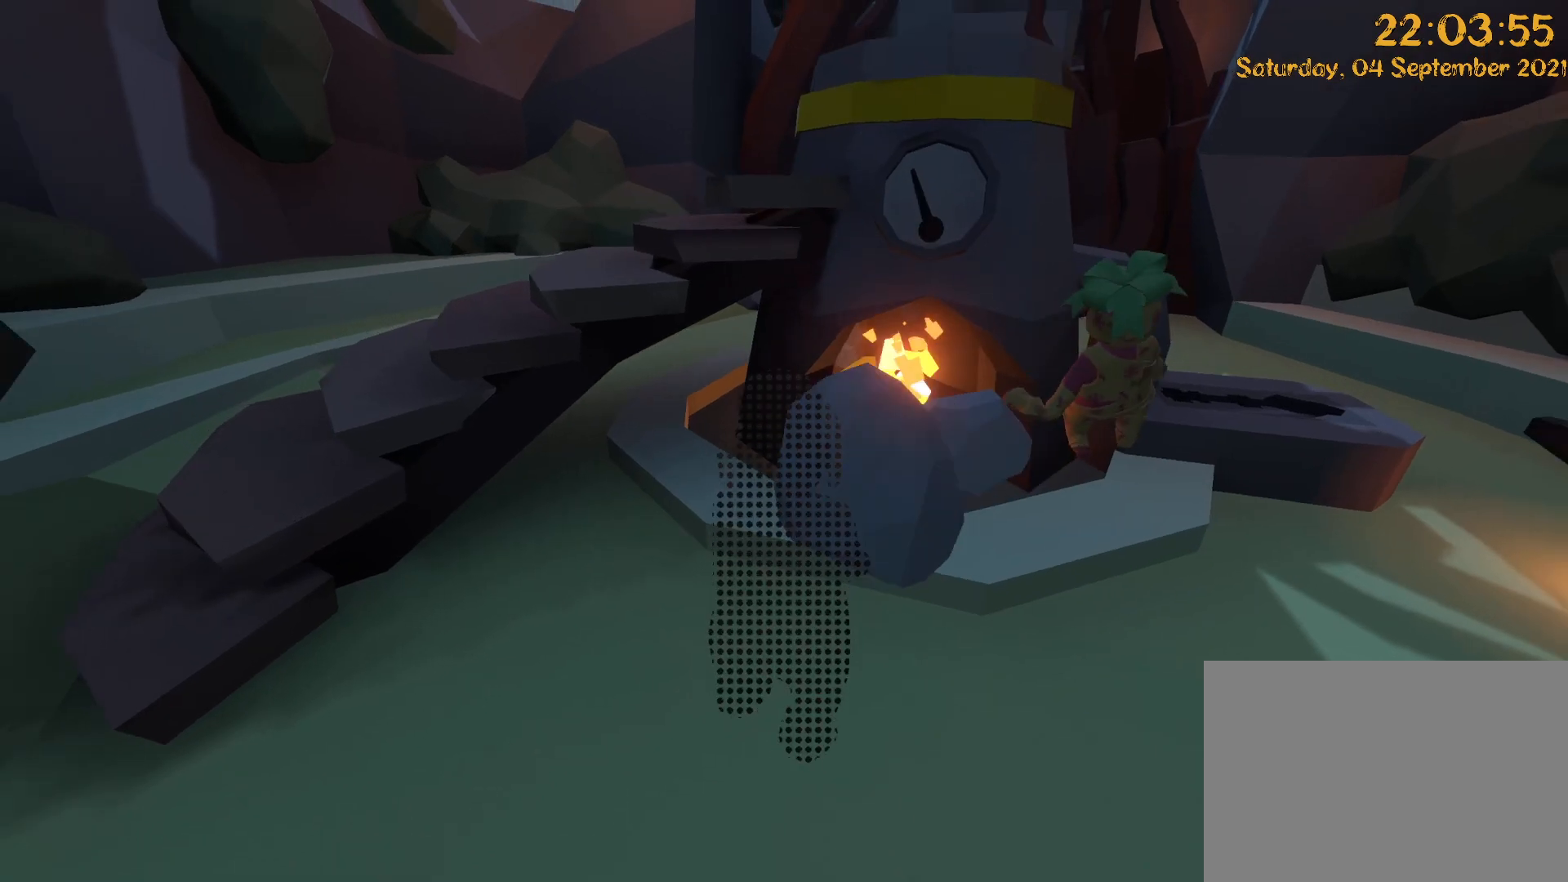
{"buttons": ["L2", "R2"], "left_stick": "center", "right_stick": "center", "events": [[67, "left_stick", "down-left"], [200, "A", "down"], [233, "left_stick", "center"], [317, "A", "up"]]}
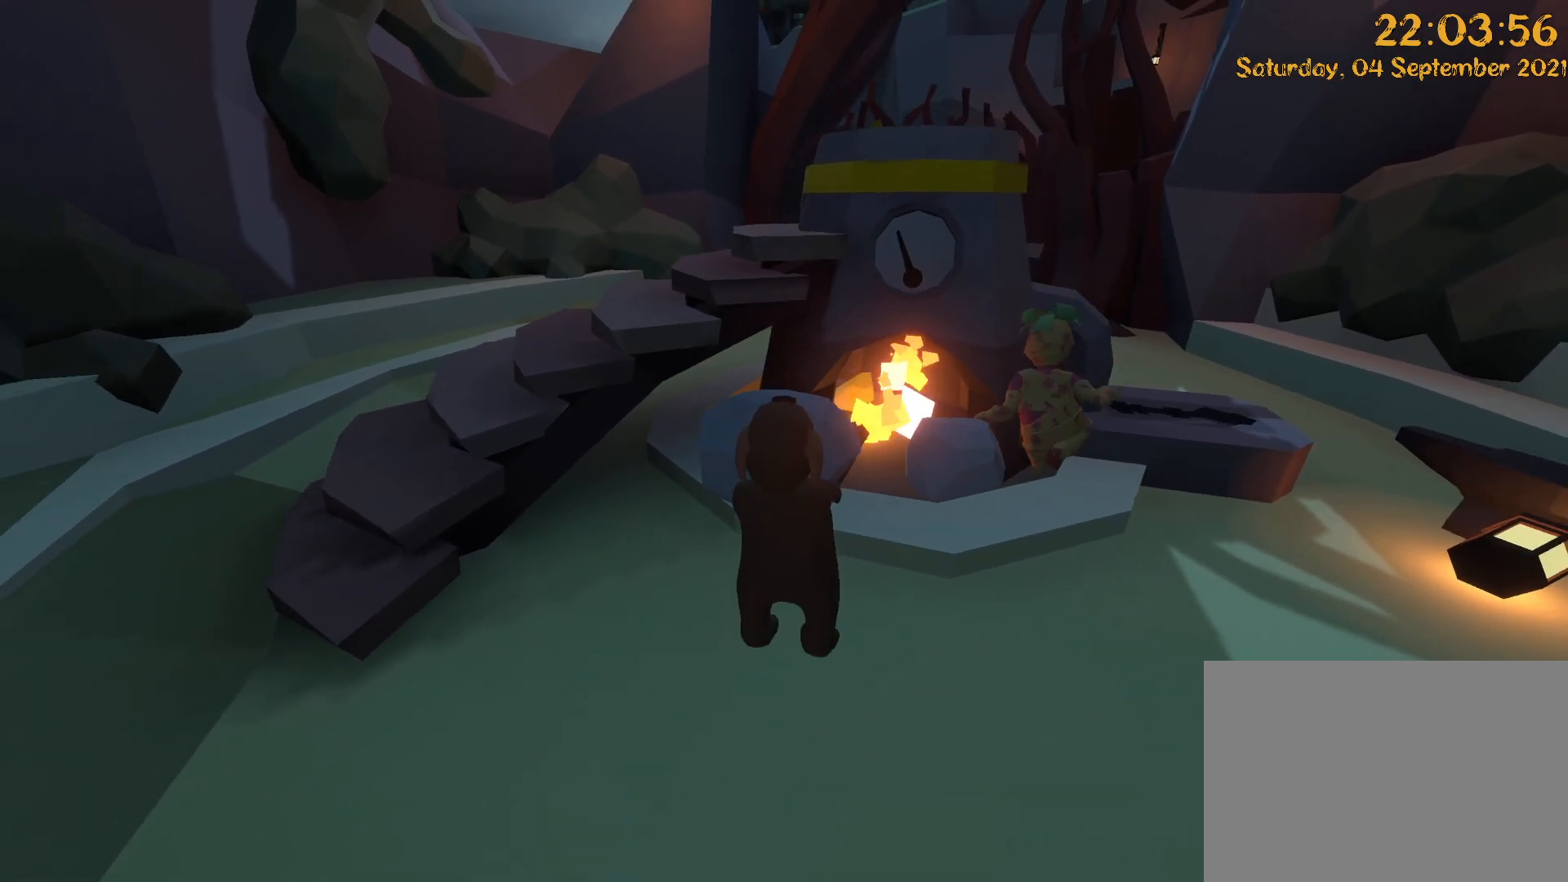
{"buttons": ["L2", "R2"], "left_stick": "center", "right_stick": "center", "events": []}
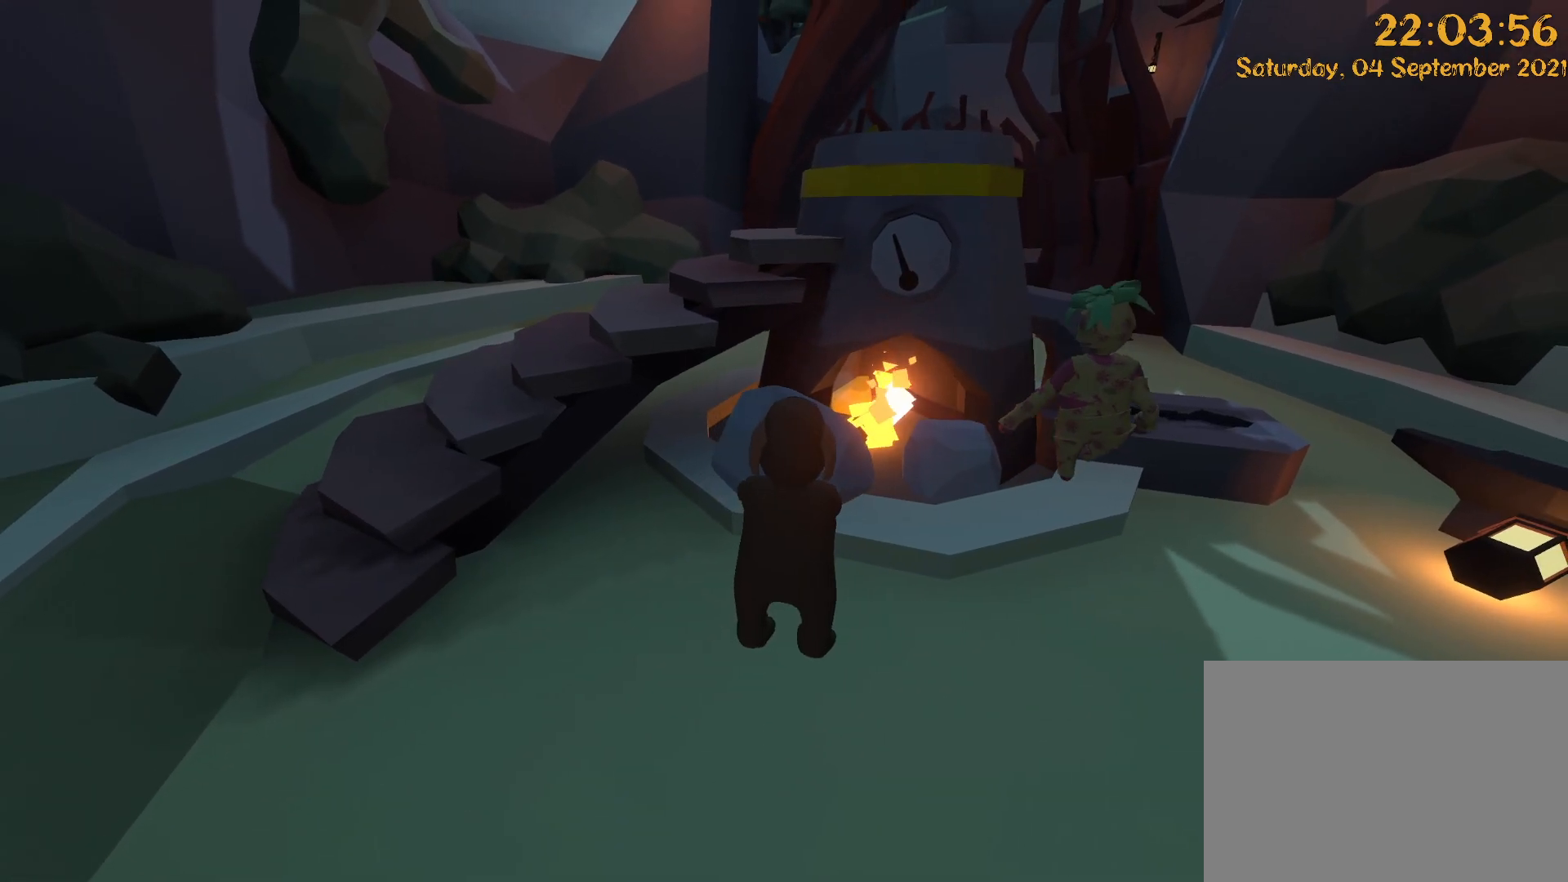
{"buttons": ["L2", "R2"], "left_stick": "center", "right_stick": "center", "events": []}
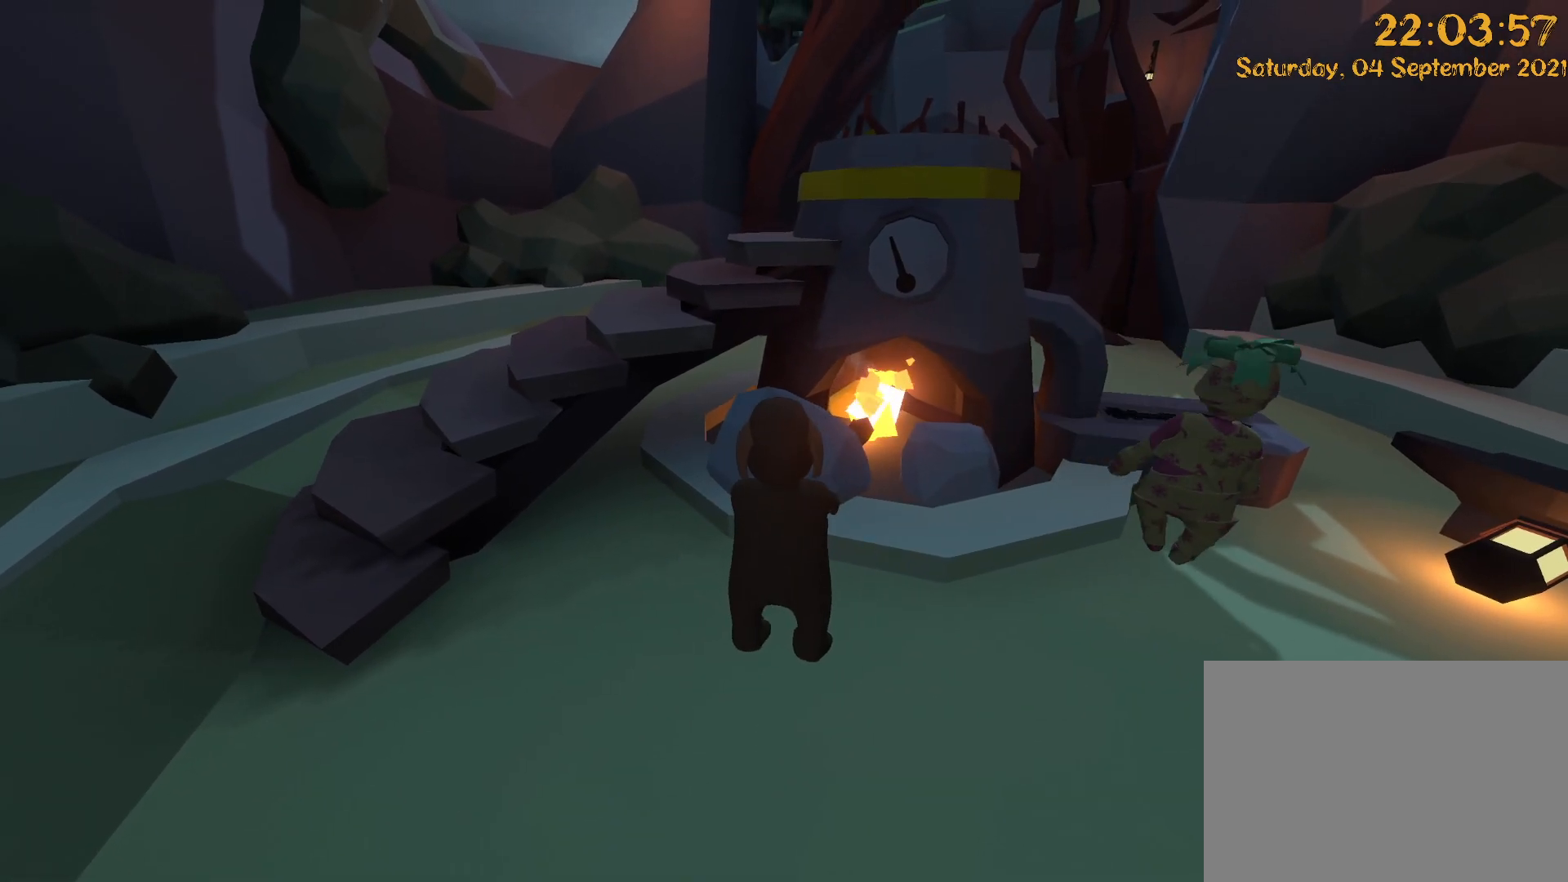
{"buttons": ["L2", "R2"], "left_stick": "center", "right_stick": "center", "events": []}
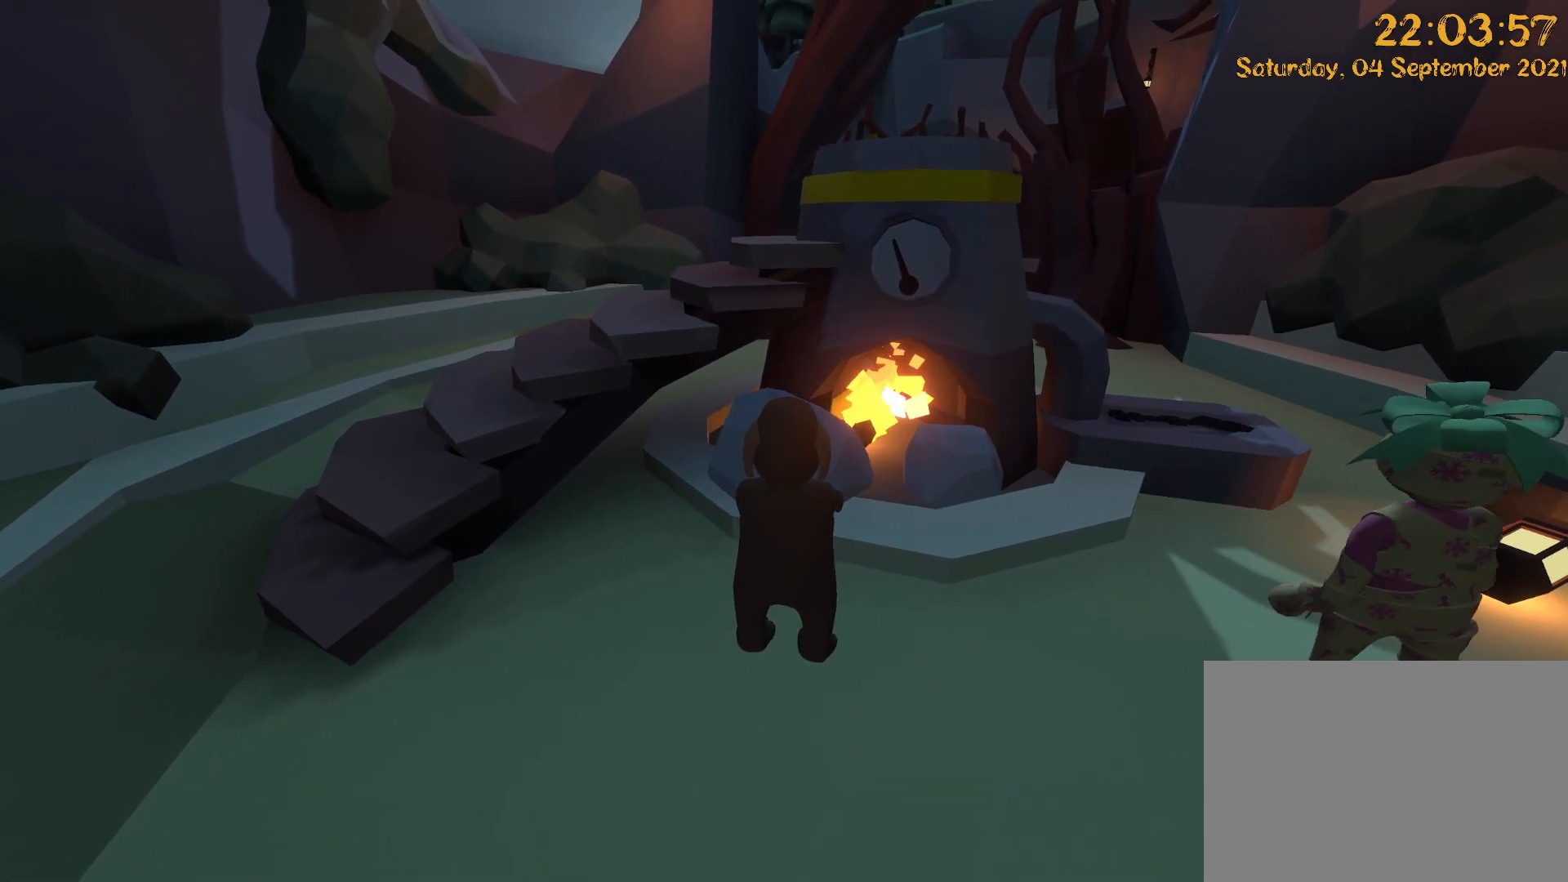
{"buttons": ["L2", "R2"], "left_stick": "down-left", "right_stick": "center", "events": [[233, "left_stick", "down"], [450, "left_stick", "down-left"]]}
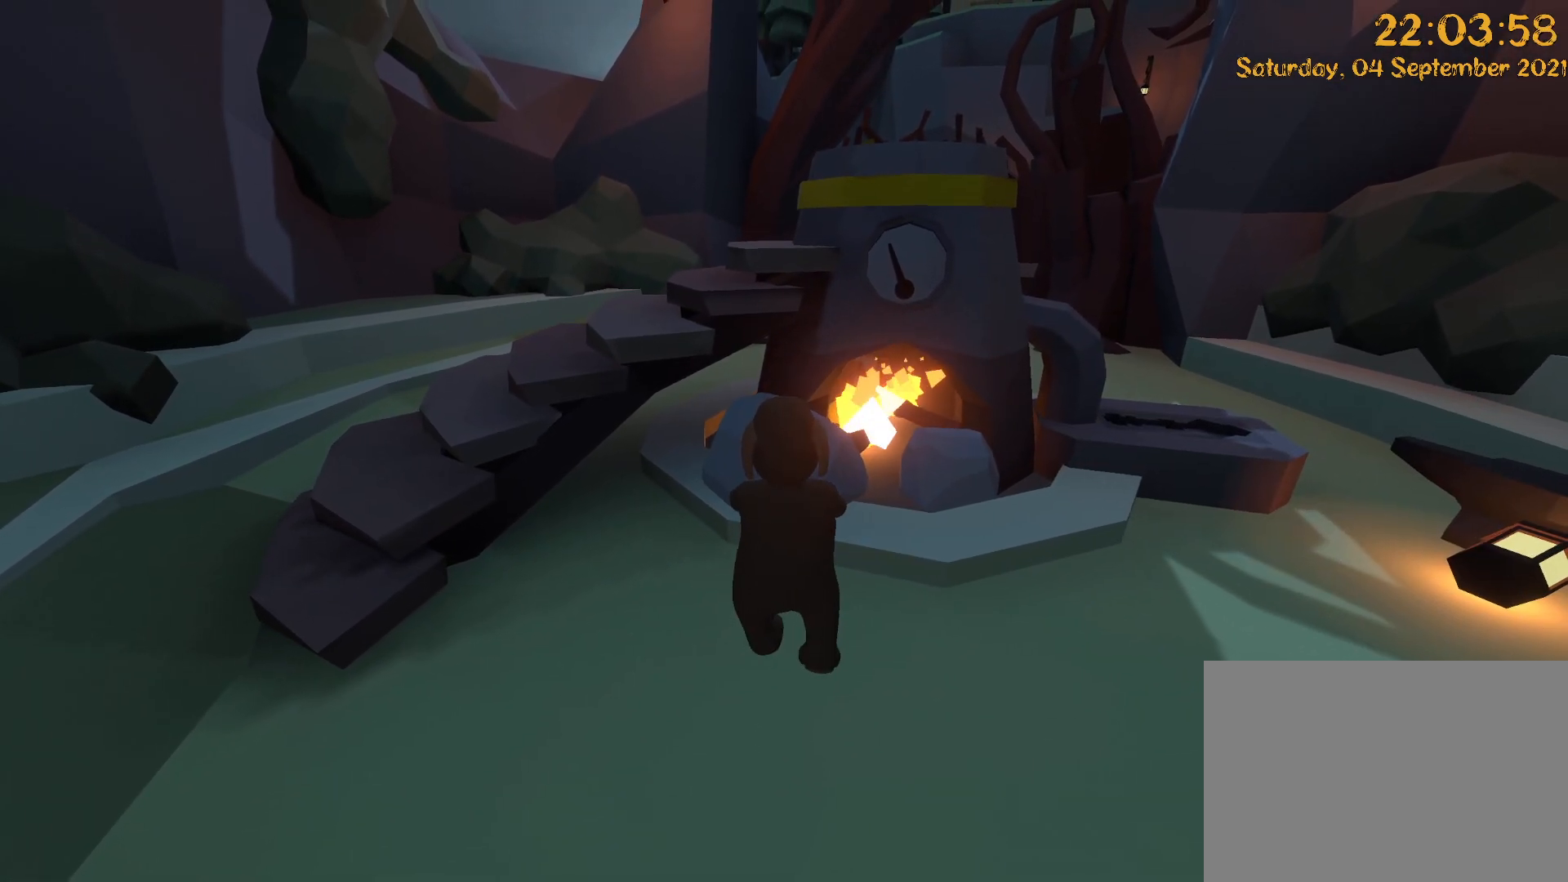
{"buttons": ["L2", "R2"], "left_stick": "down-left", "right_stick": "left", "events": [[383, "right_stick", "left"]]}
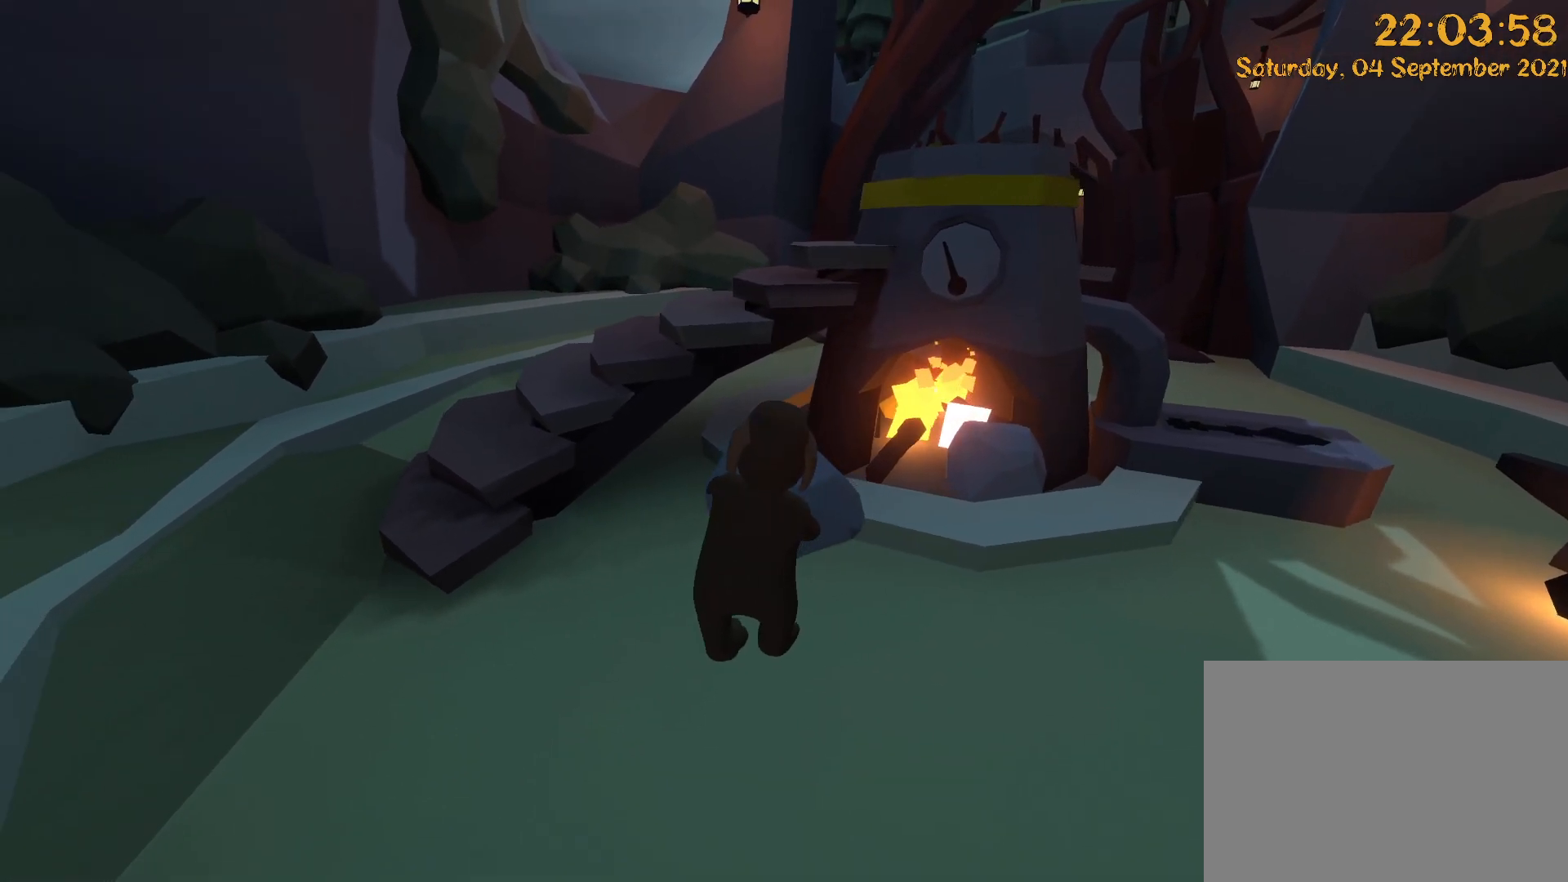
{"buttons": [], "left_stick": "right", "right_stick": "center", "events": [[50, "right_stick", "center"], [350, "L2", "up"], [367, "R2", "up"], [450, "left_stick", "right"]]}
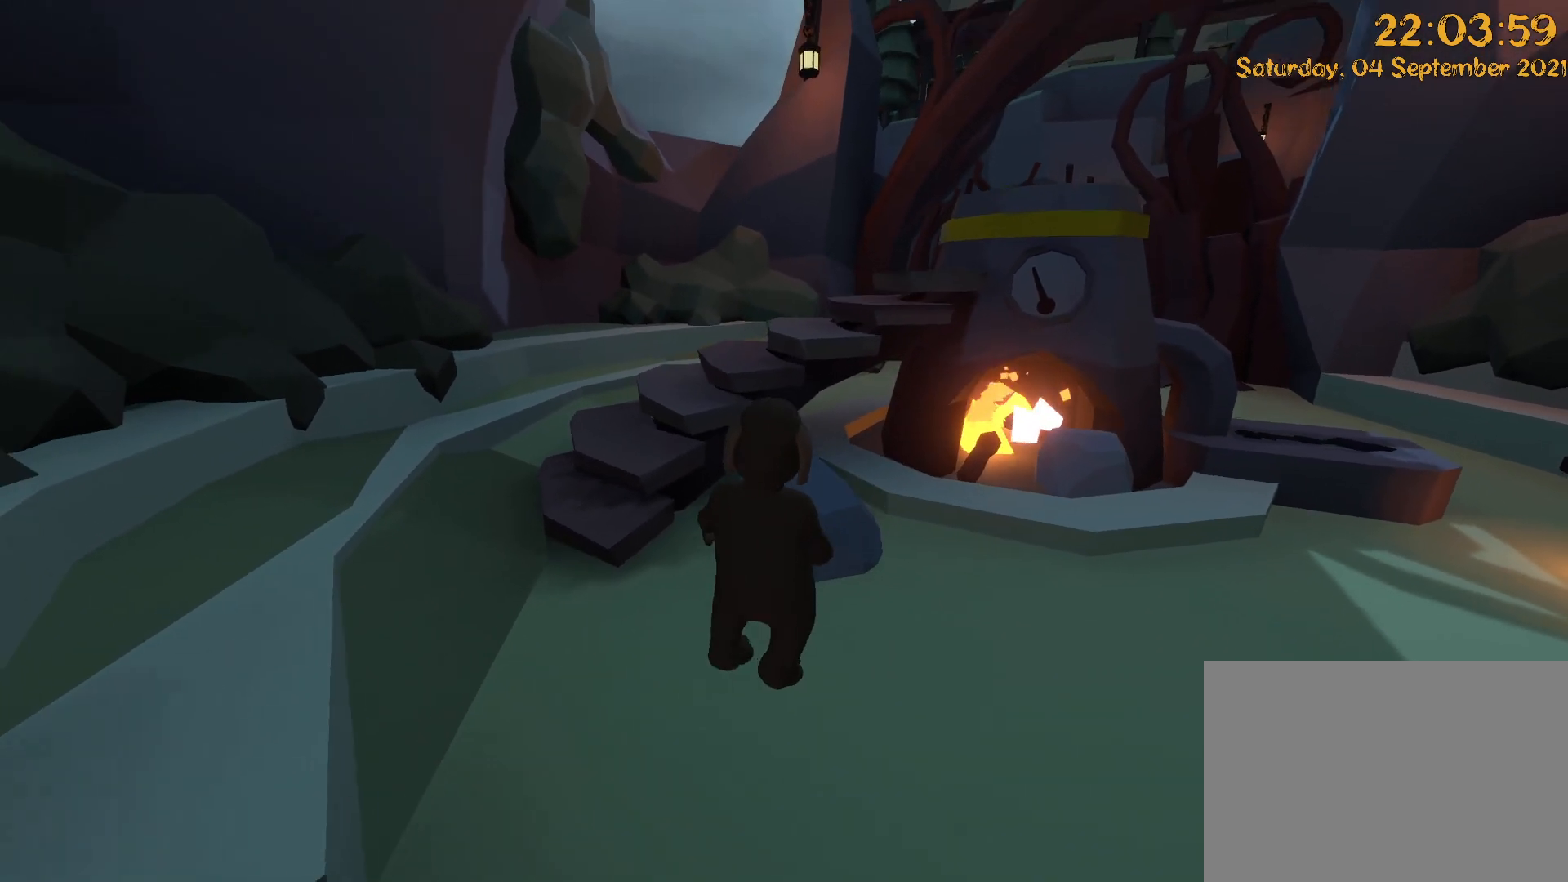
{"buttons": [], "left_stick": "right", "right_stick": "center", "events": []}
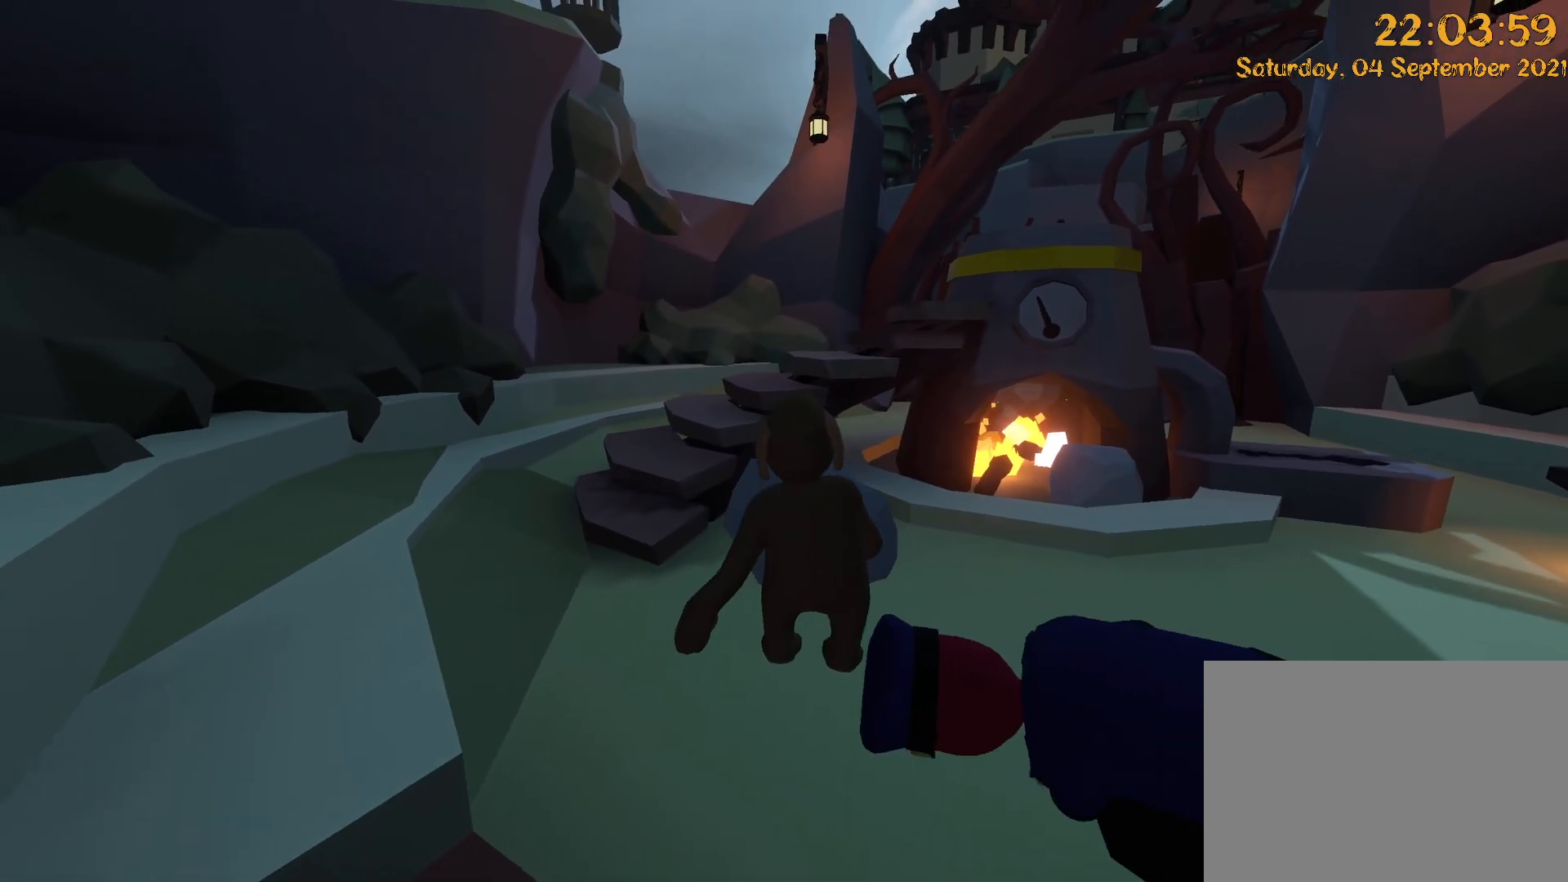
{"buttons": [], "left_stick": "up-right", "right_stick": "center", "events": [[383, "left_stick", "up-right"]]}
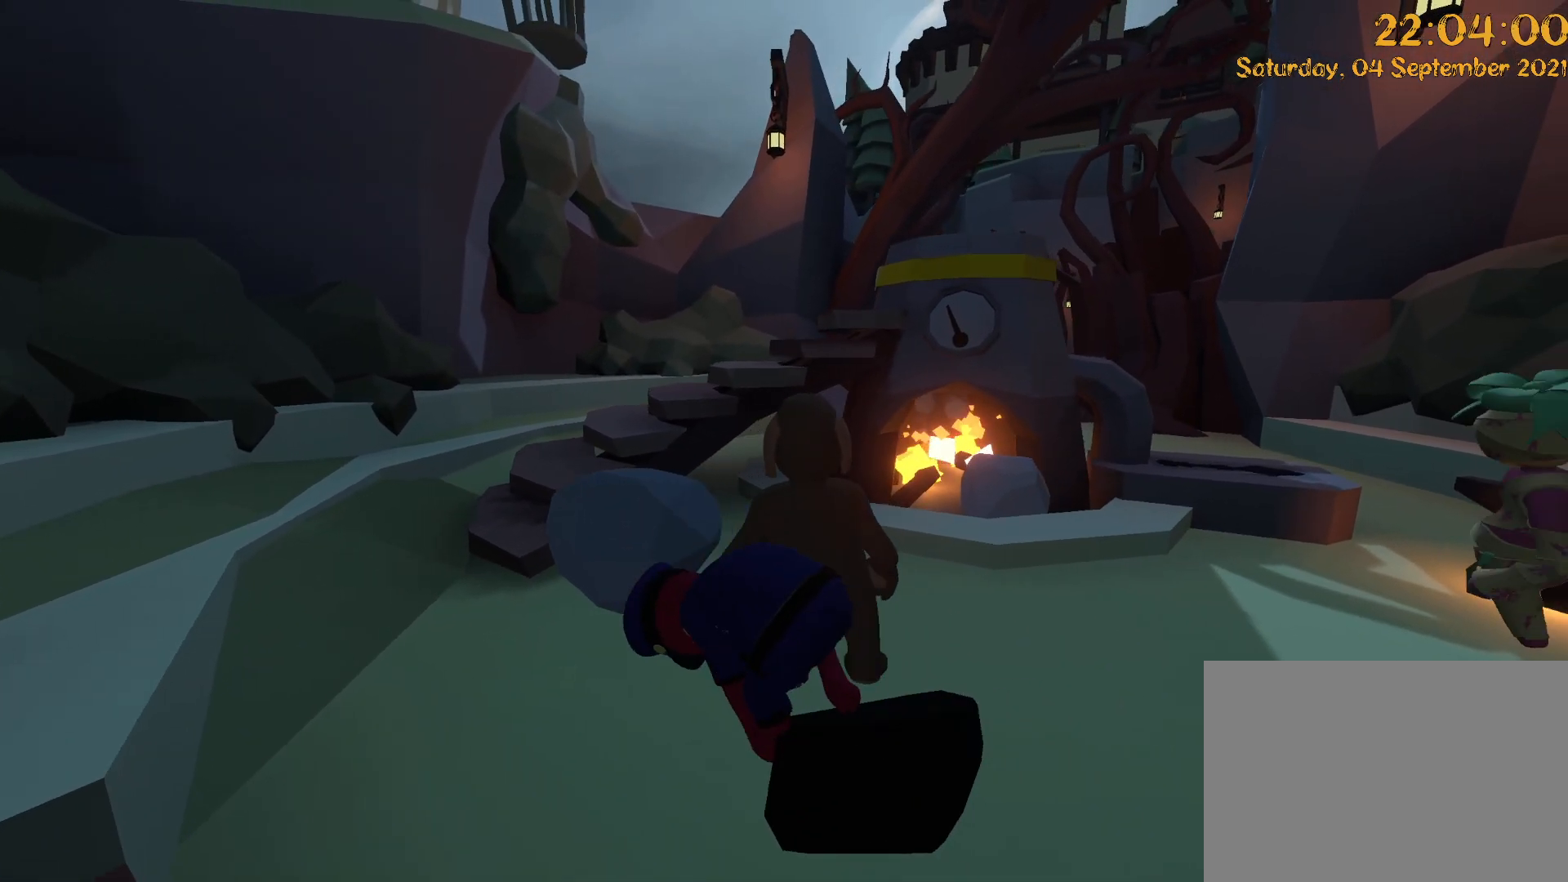
{"buttons": ["L2", "R2"], "left_stick": "up-right", "right_stick": "center", "events": [[17, "L2", "down"], [33, "right_stick", "up"], [117, "R2", "down"], [200, "right_stick", "center"], [317, "left_stick", "up"], [417, "A", "down"], [467, "A", "up"], [500, "left_stick", "up-right"]]}
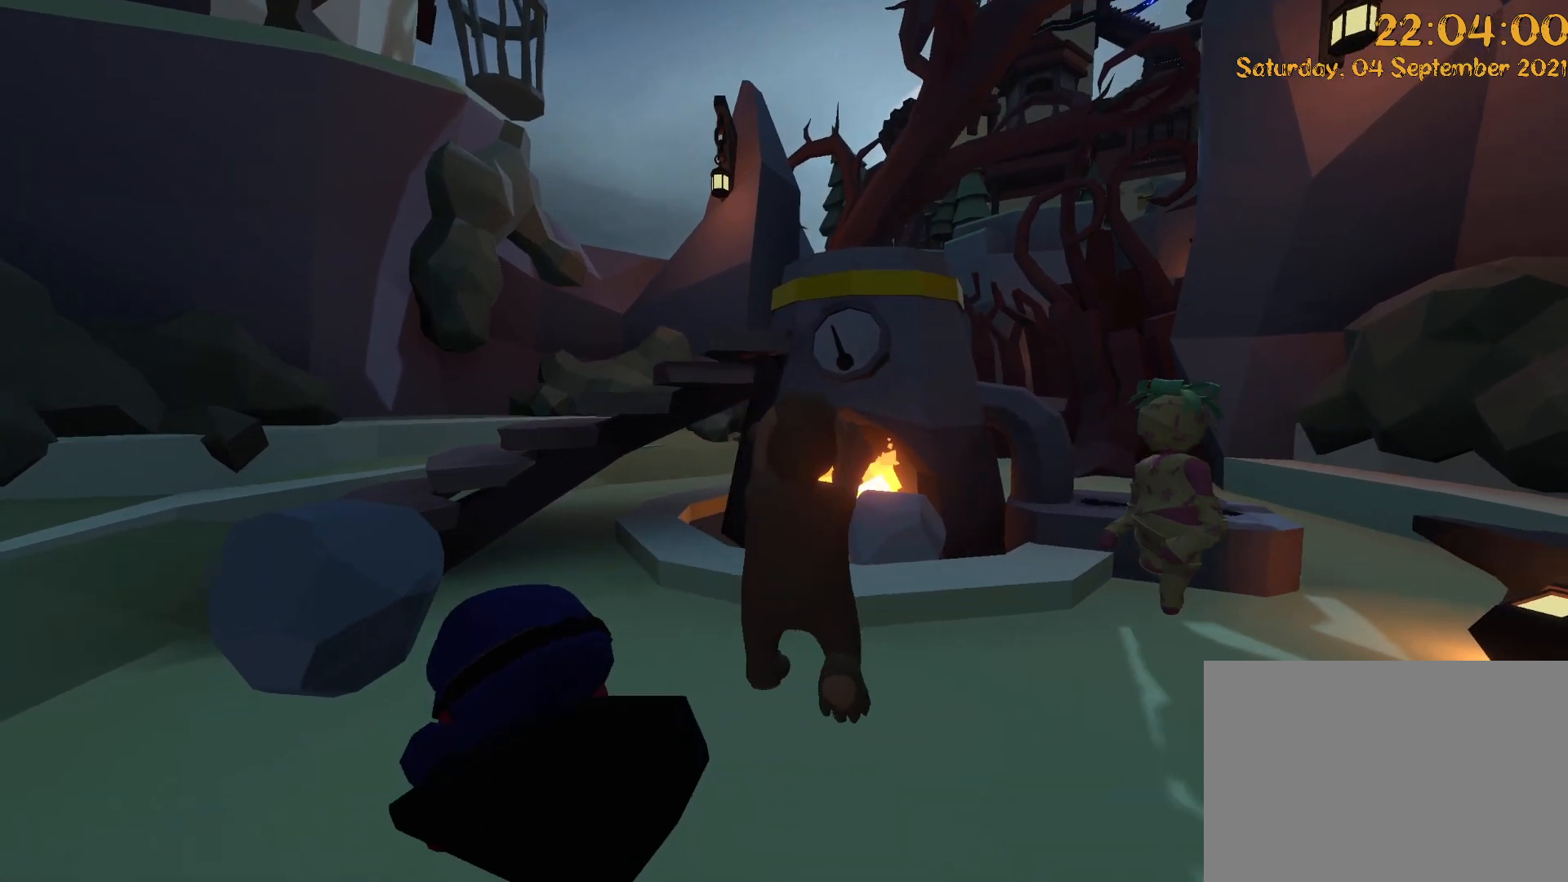
{"buttons": ["L2", "R2"], "left_stick": "up-left", "right_stick": "down-left", "events": [[167, "left_stick", "right"], [200, "A", "down"], [200, "right_stick", "down"], [267, "A", "up"], [317, "left_stick", "up"], [367, "left_stick", "up-left"], [400, "right_stick", "center"], [483, "right_stick", "down-left"]]}
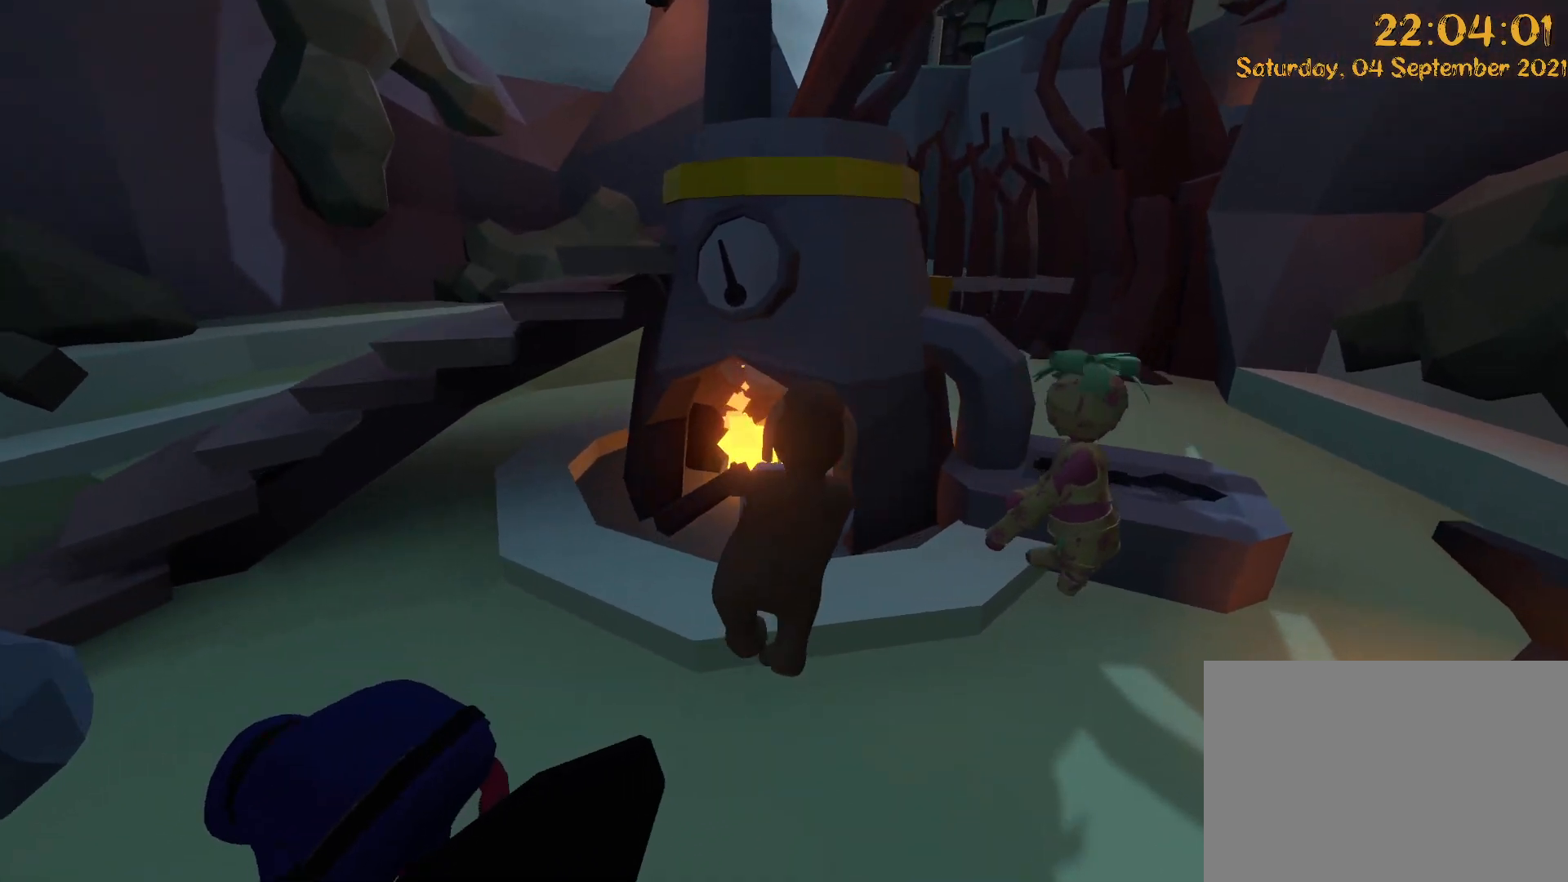
{"buttons": ["L2", "R2"], "left_stick": "down", "right_stick": "center", "events": [[67, "left_stick", "left"], [283, "left_stick", "center"], [333, "left_stick", "down-right"], [333, "right_stick", "center"], [467, "left_stick", "down"]]}
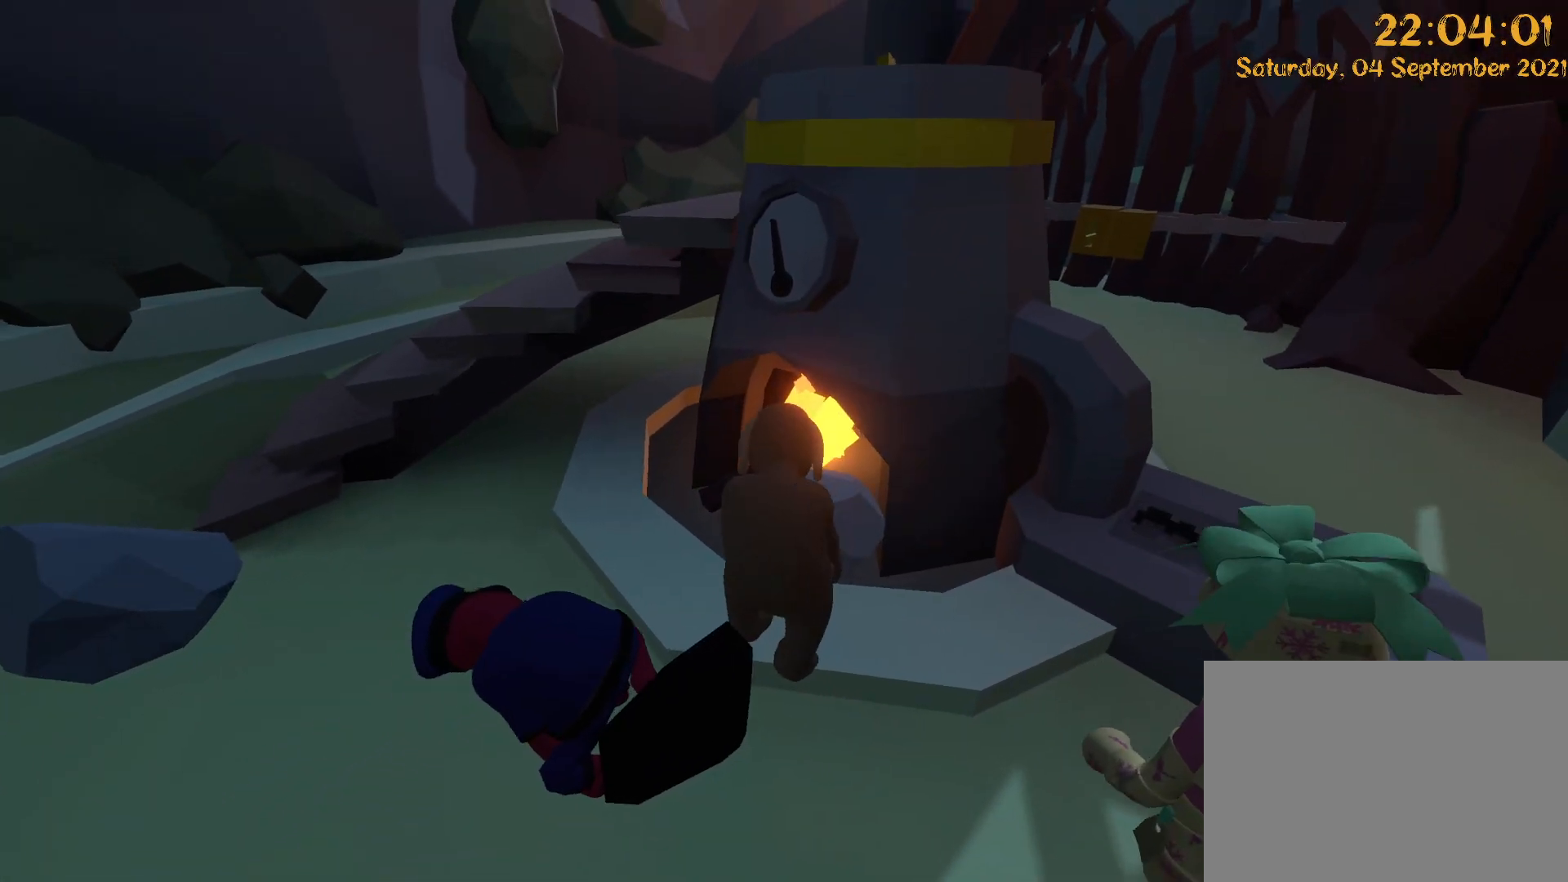
{"buttons": ["L2", "R2"], "left_stick": "down-right", "right_stick": "up", "events": [[133, "right_stick", "up"], [167, "left_stick", "up-right"], [283, "left_stick", "down-right"]]}
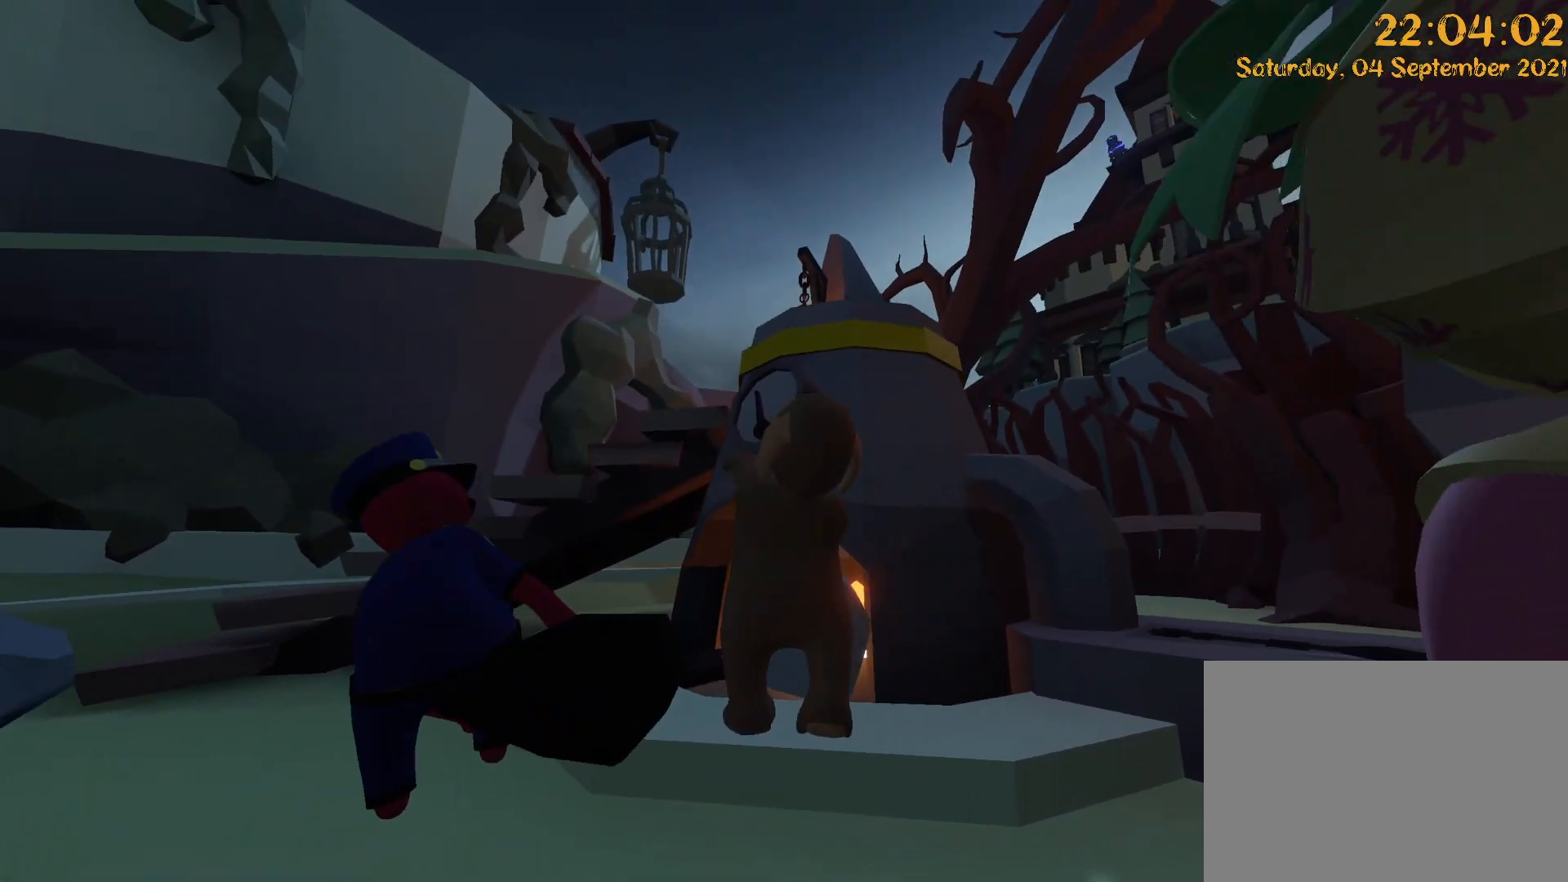
{"buttons": ["L2", "R2"], "left_stick": "down-right", "right_stick": "up", "events": []}
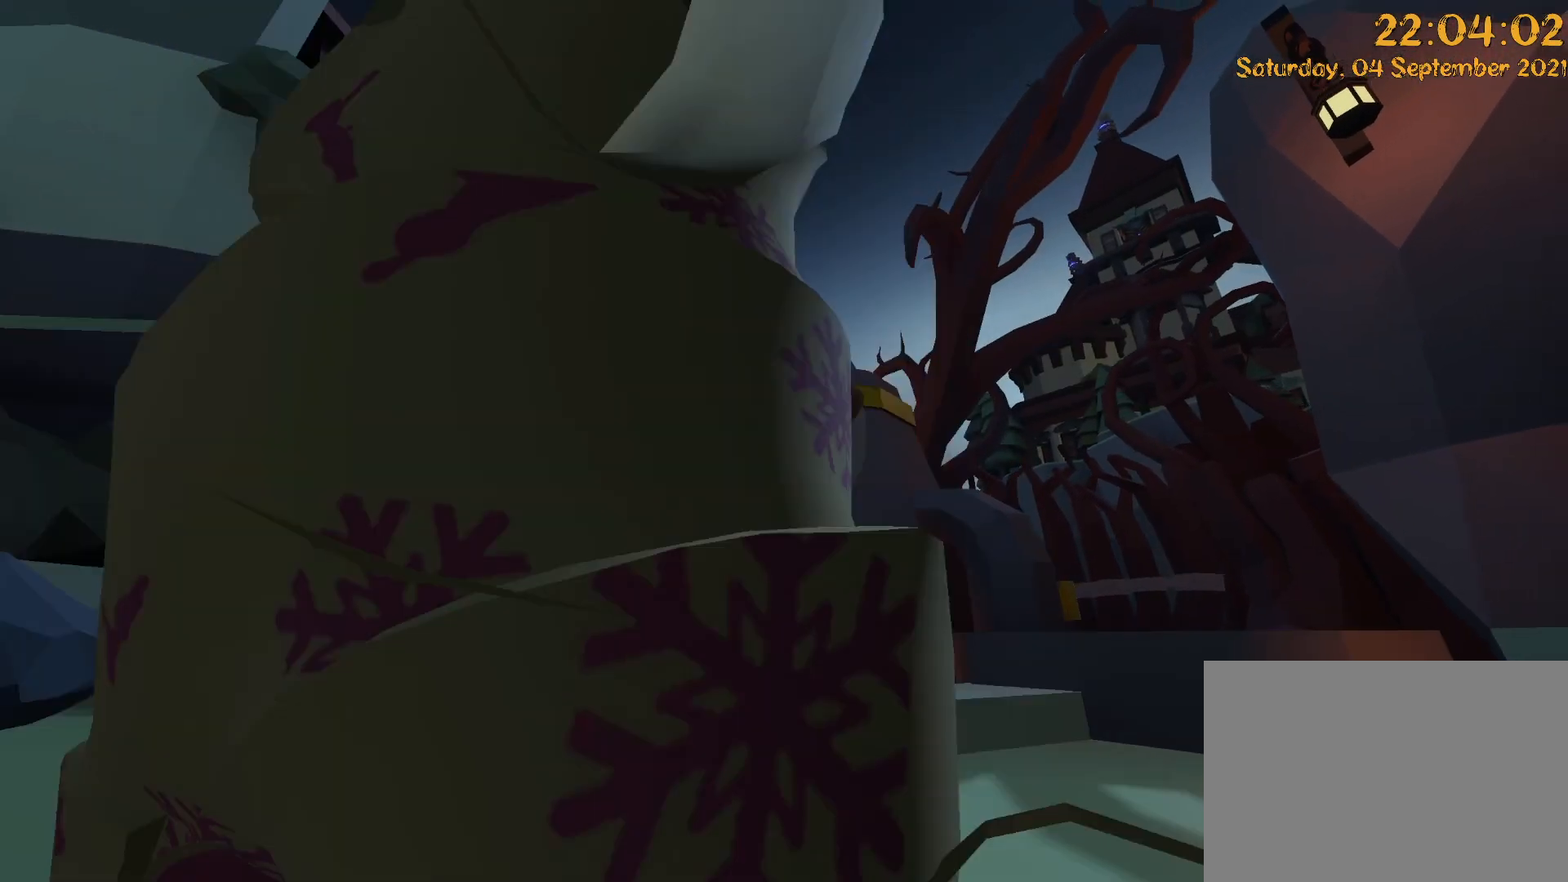
{"buttons": ["L2", "R2"], "left_stick": "down-right", "right_stick": "down", "events": [[200, "right_stick", "center"], [400, "right_stick", "down"]]}
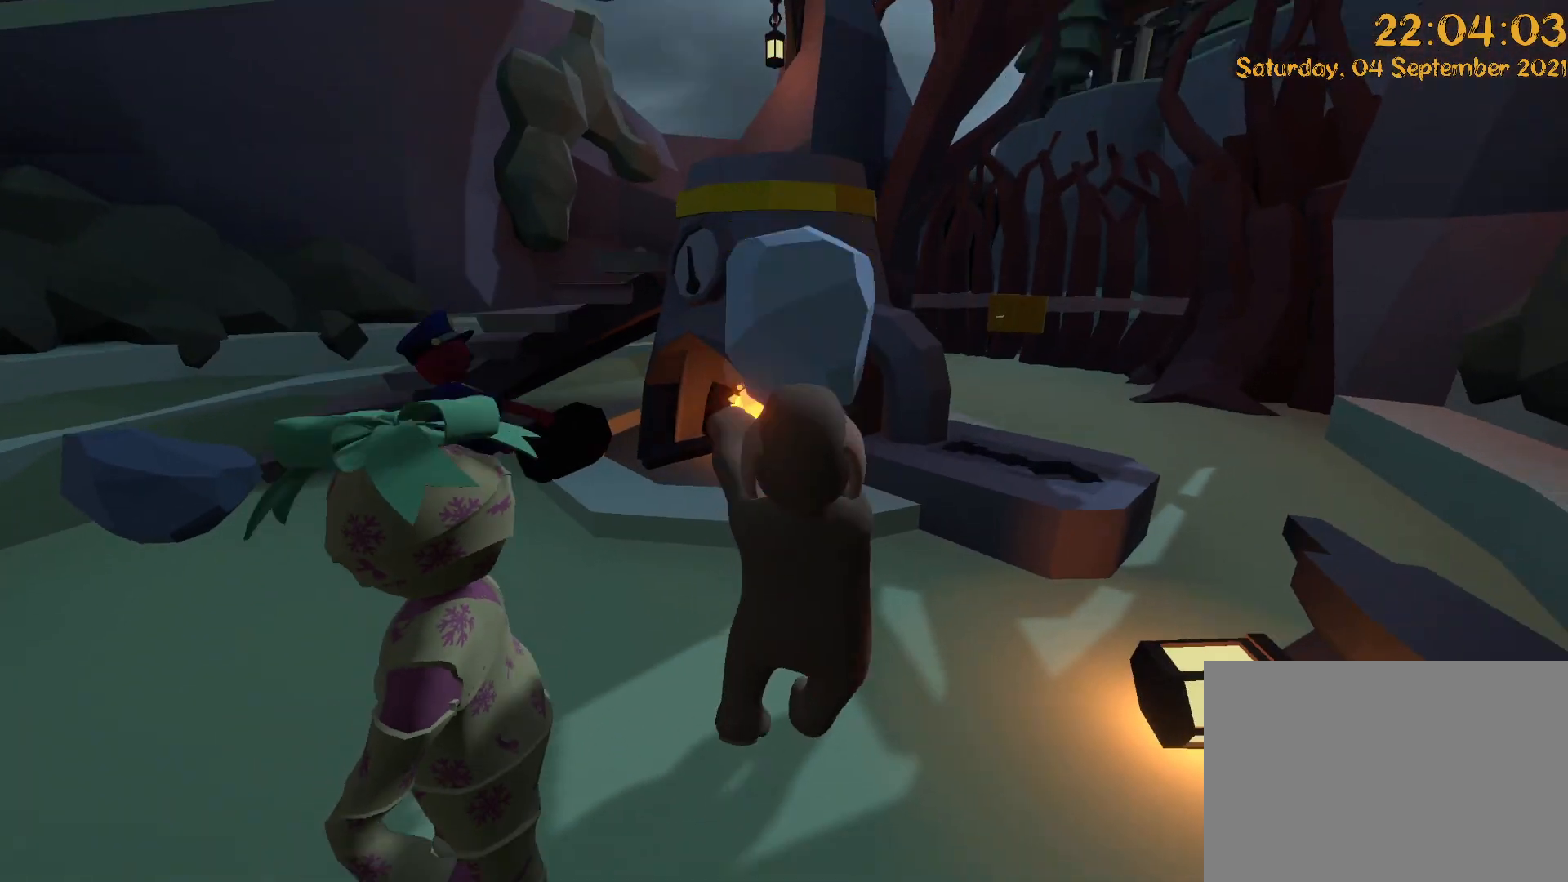
{"buttons": [], "left_stick": "up", "right_stick": "center", "events": [[183, "left_stick", "down-left"], [233, "L2", "up"], [233, "right_stick", "center"], [267, "left_stick", "center"], [333, "left_stick", "up"], [467, "R2", "up"]]}